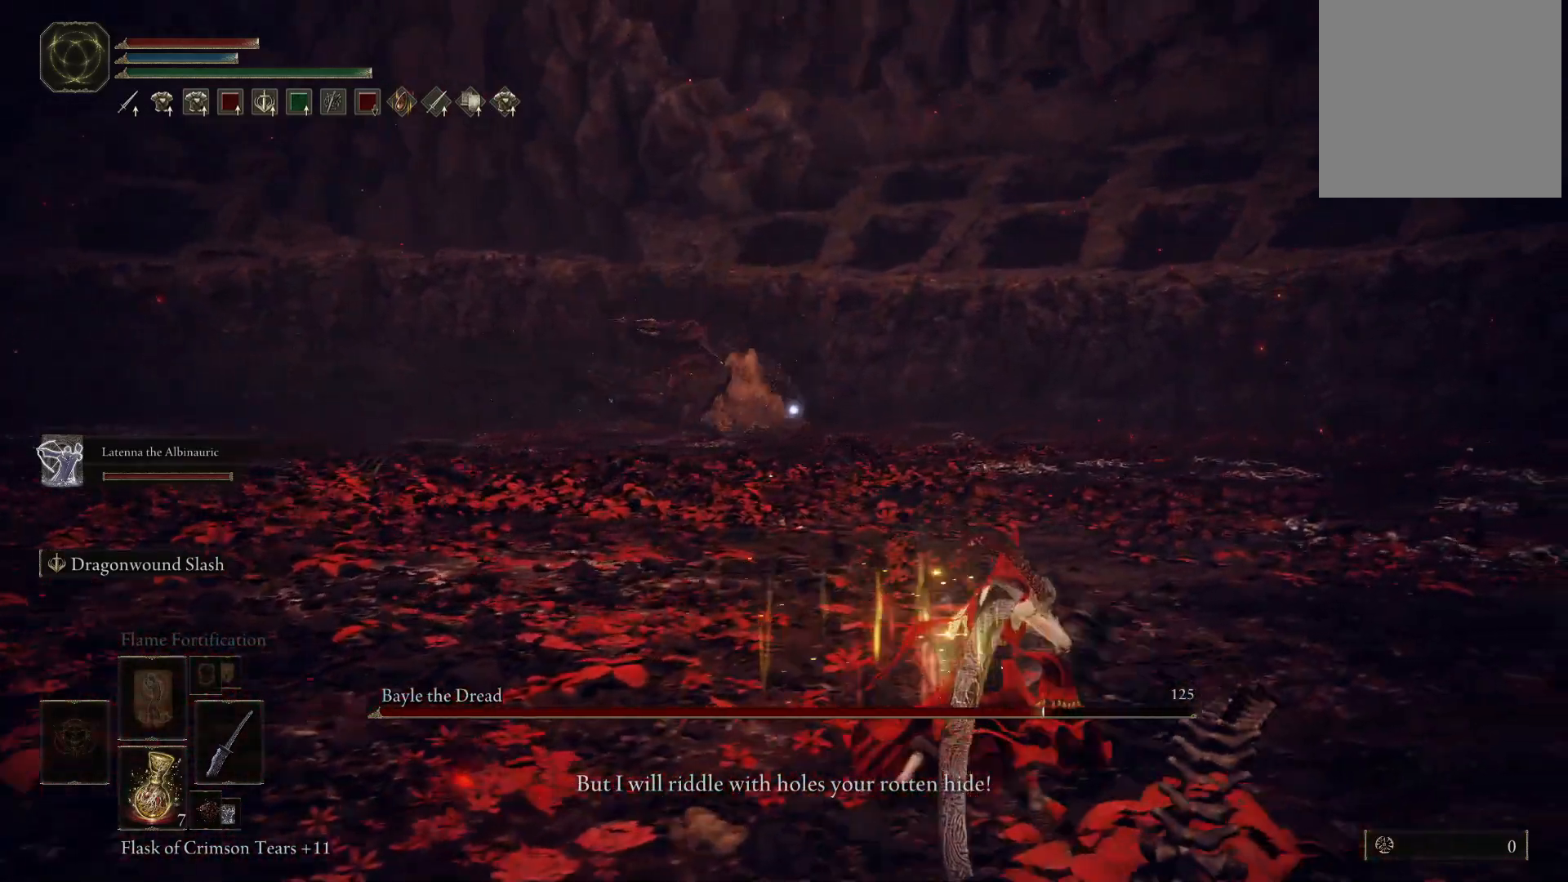
Gameplay with a controller (Xbox layout); each line is a JSON object with the inputs held at the frame after it. "events" lists button and stick changes between this image and that frame as [ms after this image, input, new state], when the widget could be followed in between. Not read: L3 R3.
{"buttons": [], "left_stick": "up-right", "right_stick": "center", "events": []}
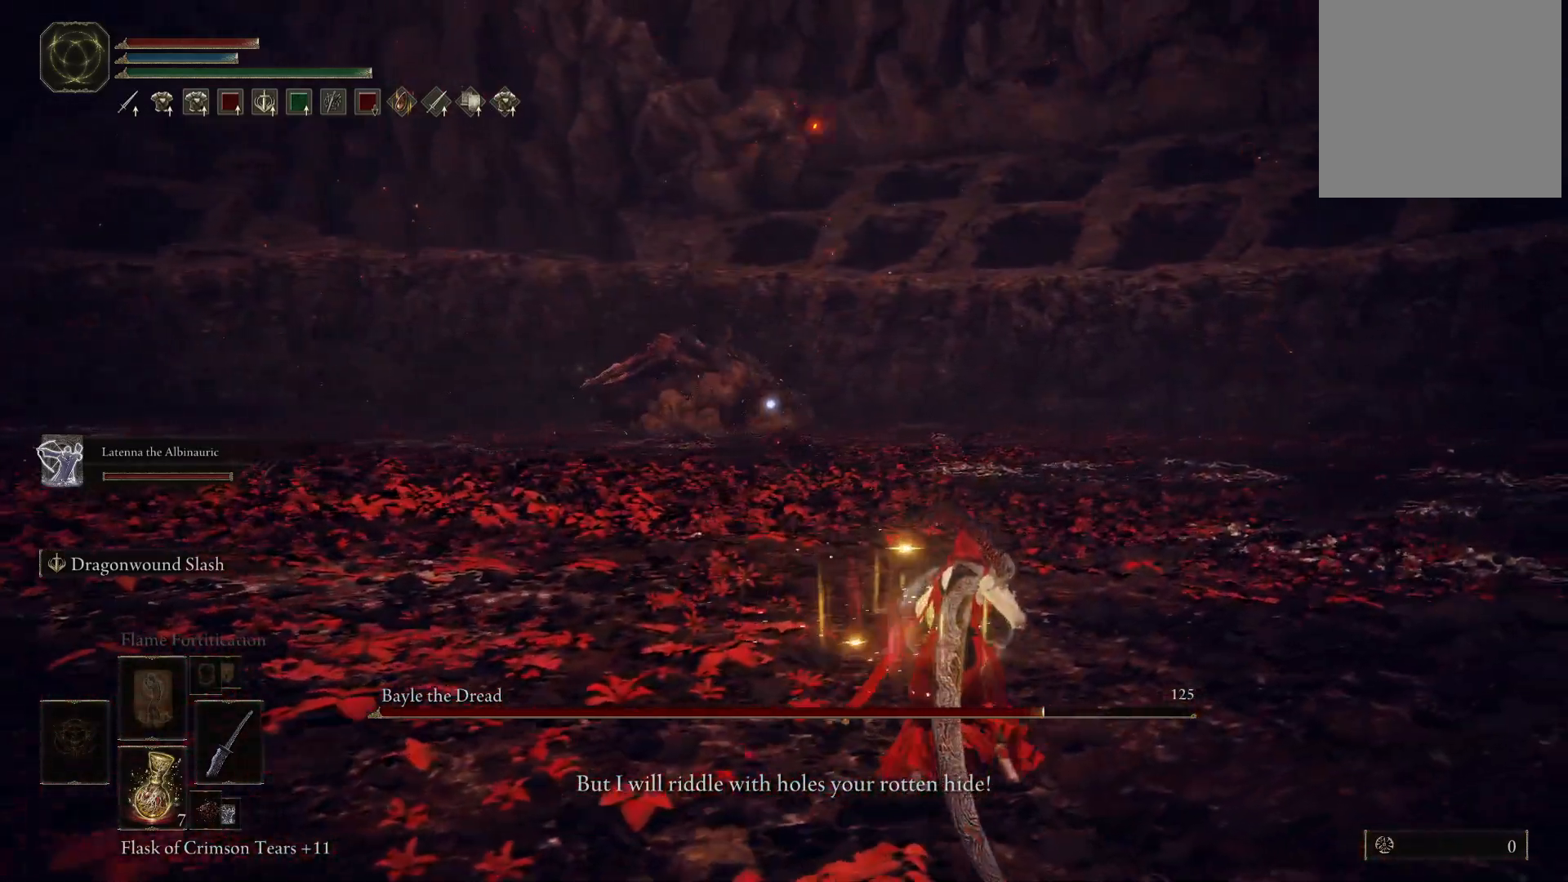
{"buttons": [], "left_stick": "up-right", "right_stick": "center", "events": []}
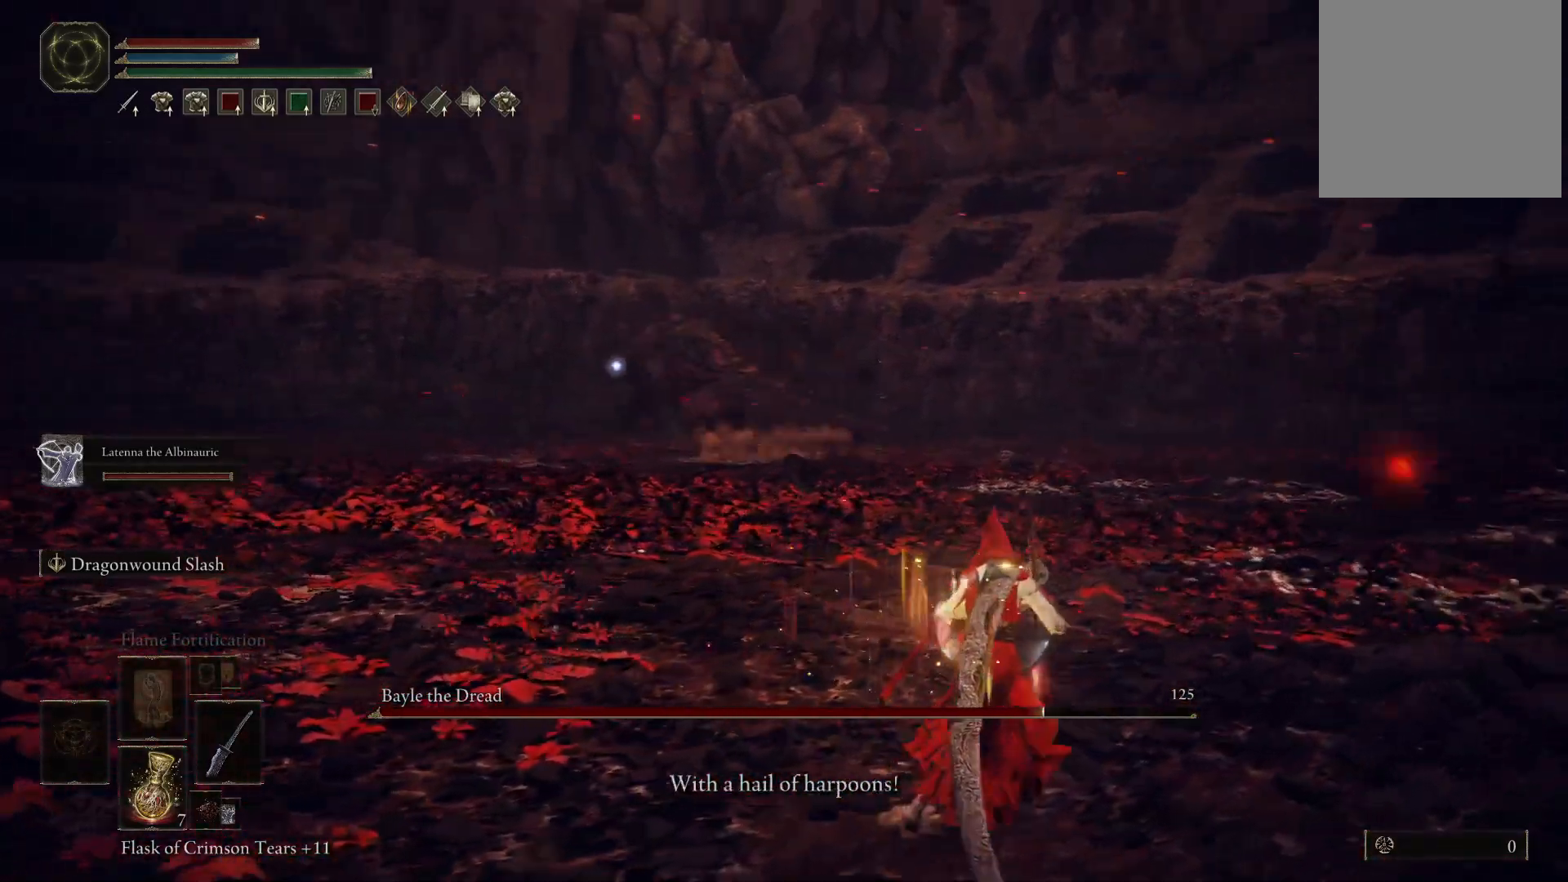
{"buttons": [], "left_stick": "right", "right_stick": "center", "events": [[117, "left_stick", "right"]]}
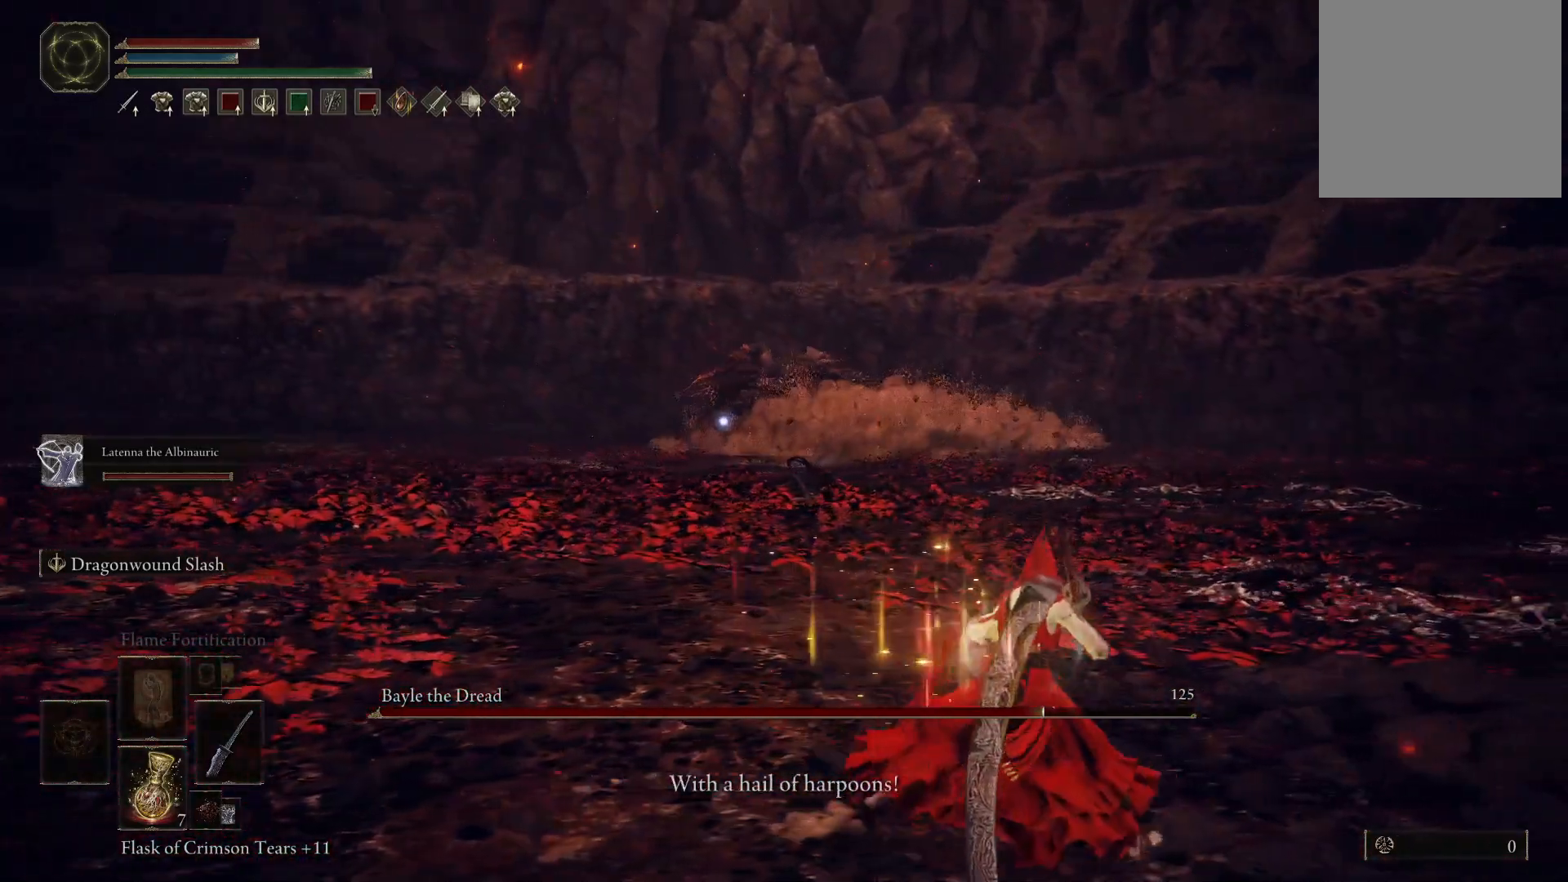
{"buttons": [], "left_stick": "up-right", "right_stick": "center", "events": [[33, "left_stick", "up-right"]]}
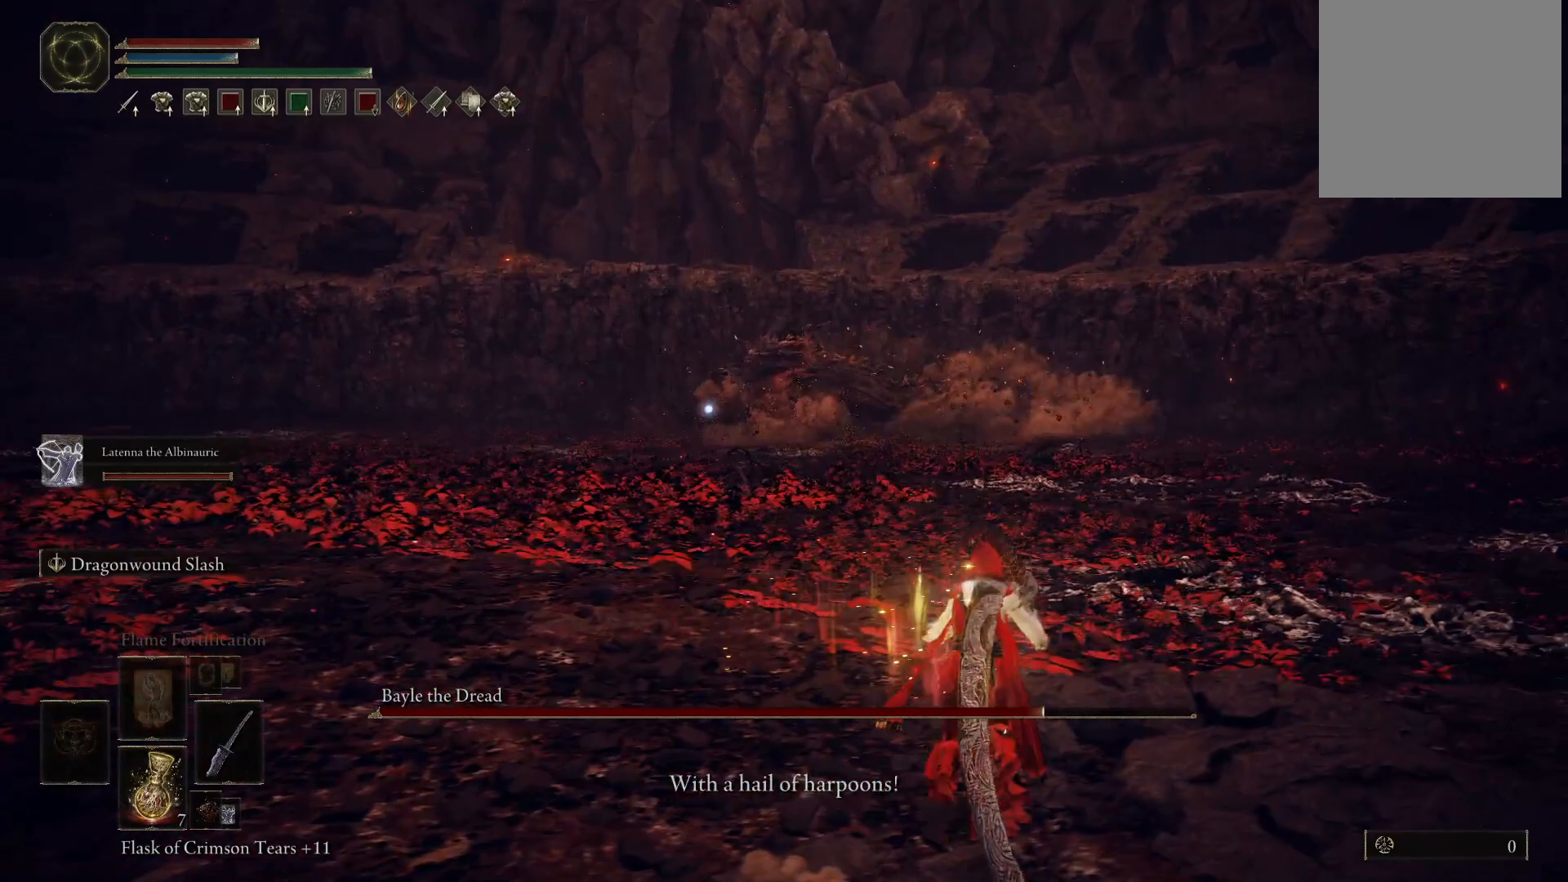
{"buttons": [], "left_stick": "up-right", "right_stick": "center", "events": []}
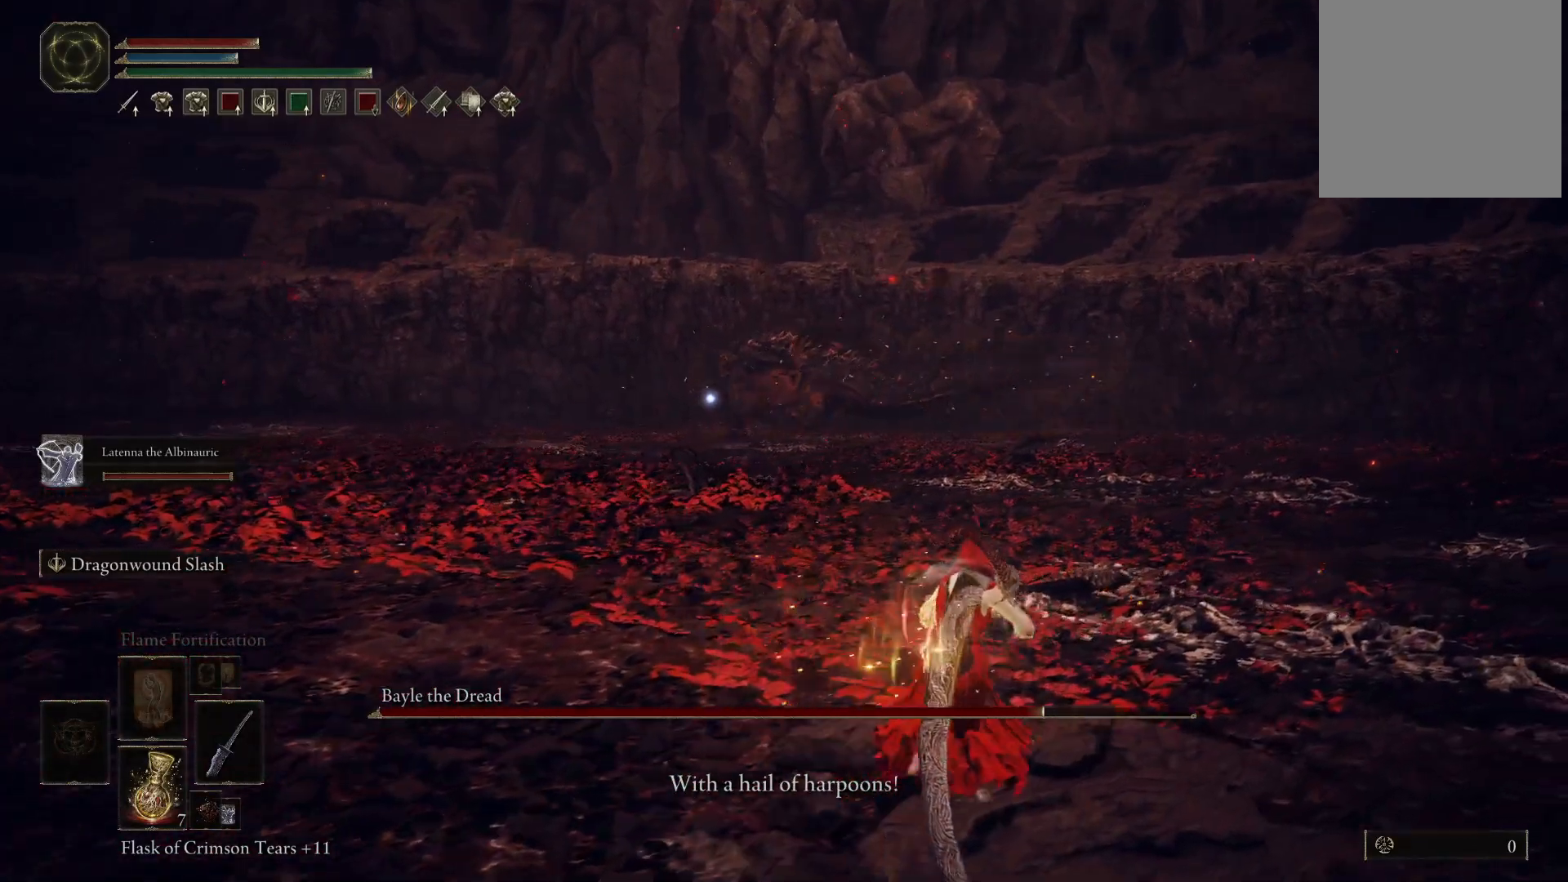
{"buttons": [], "left_stick": "up-right", "right_stick": "center", "events": []}
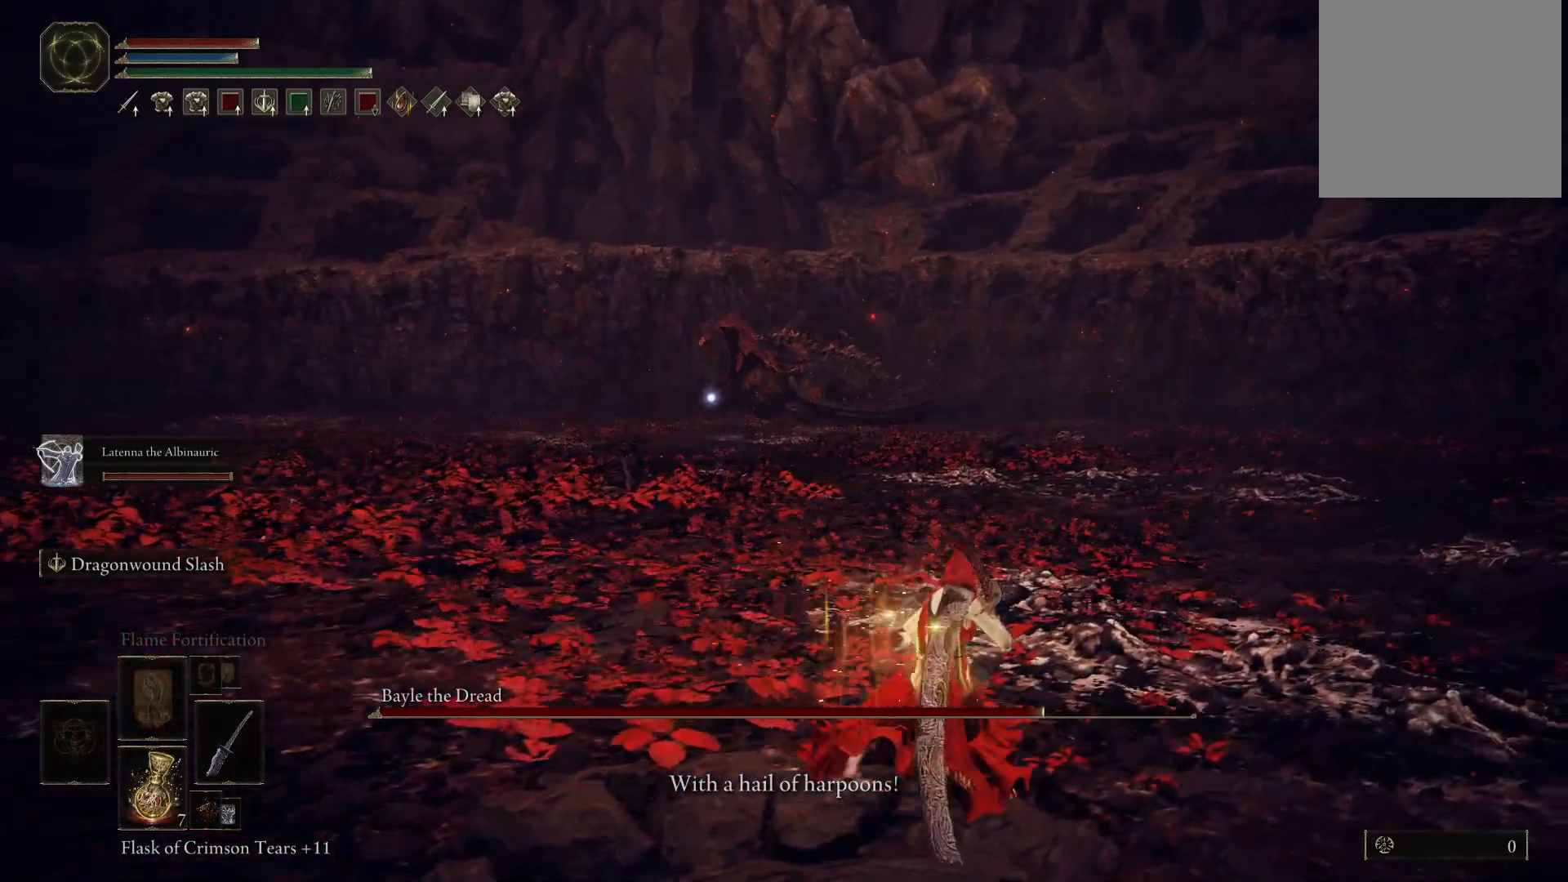
{"buttons": [], "left_stick": "up-right", "right_stick": "center", "events": []}
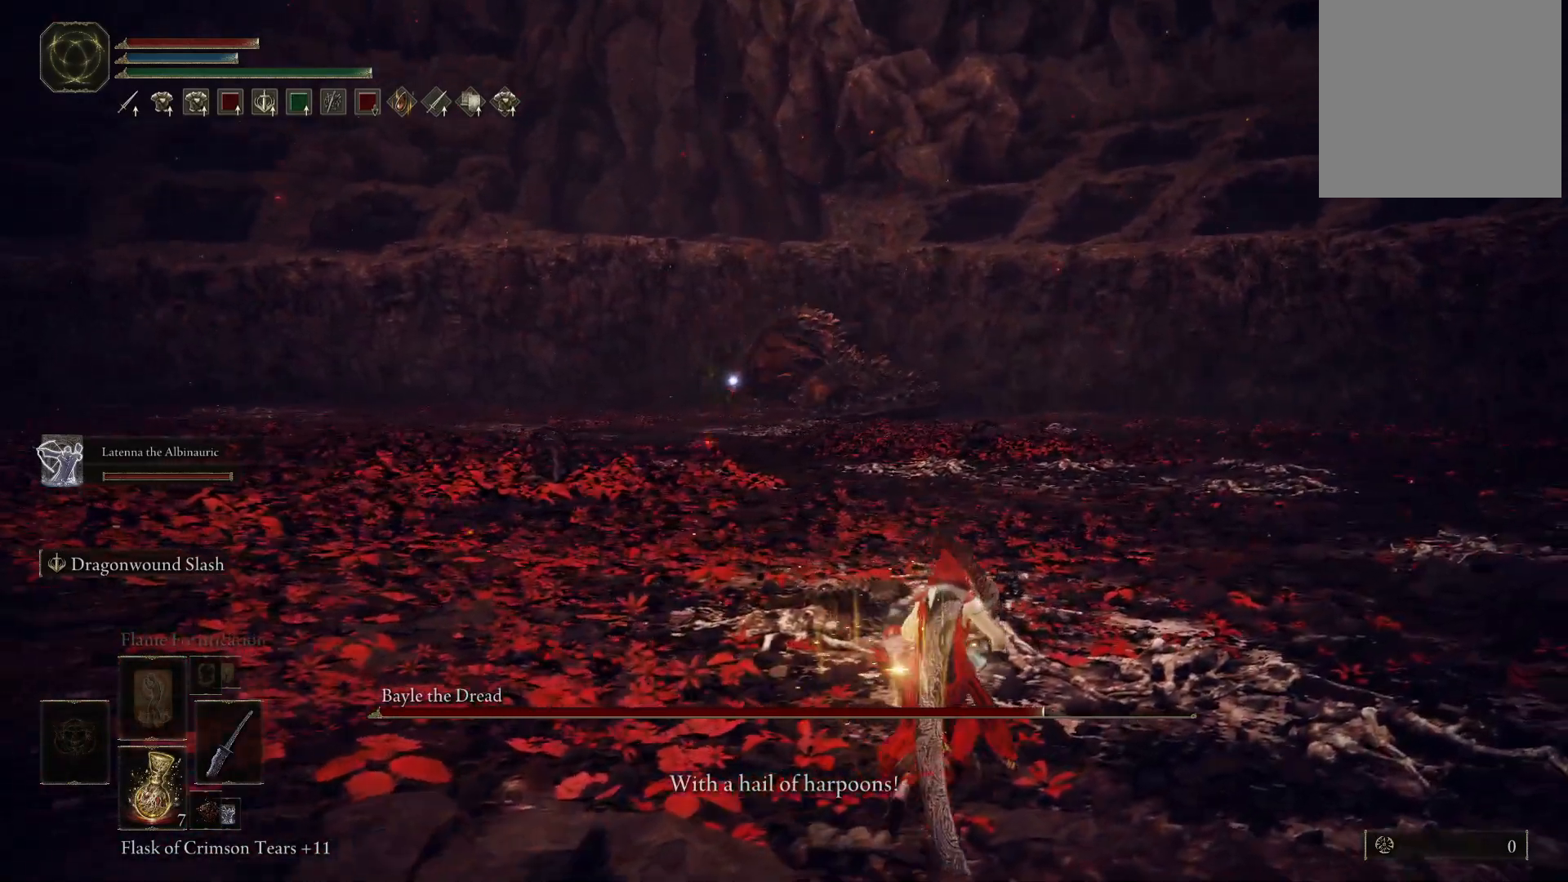
{"buttons": [], "left_stick": "up-right", "right_stick": "center", "events": []}
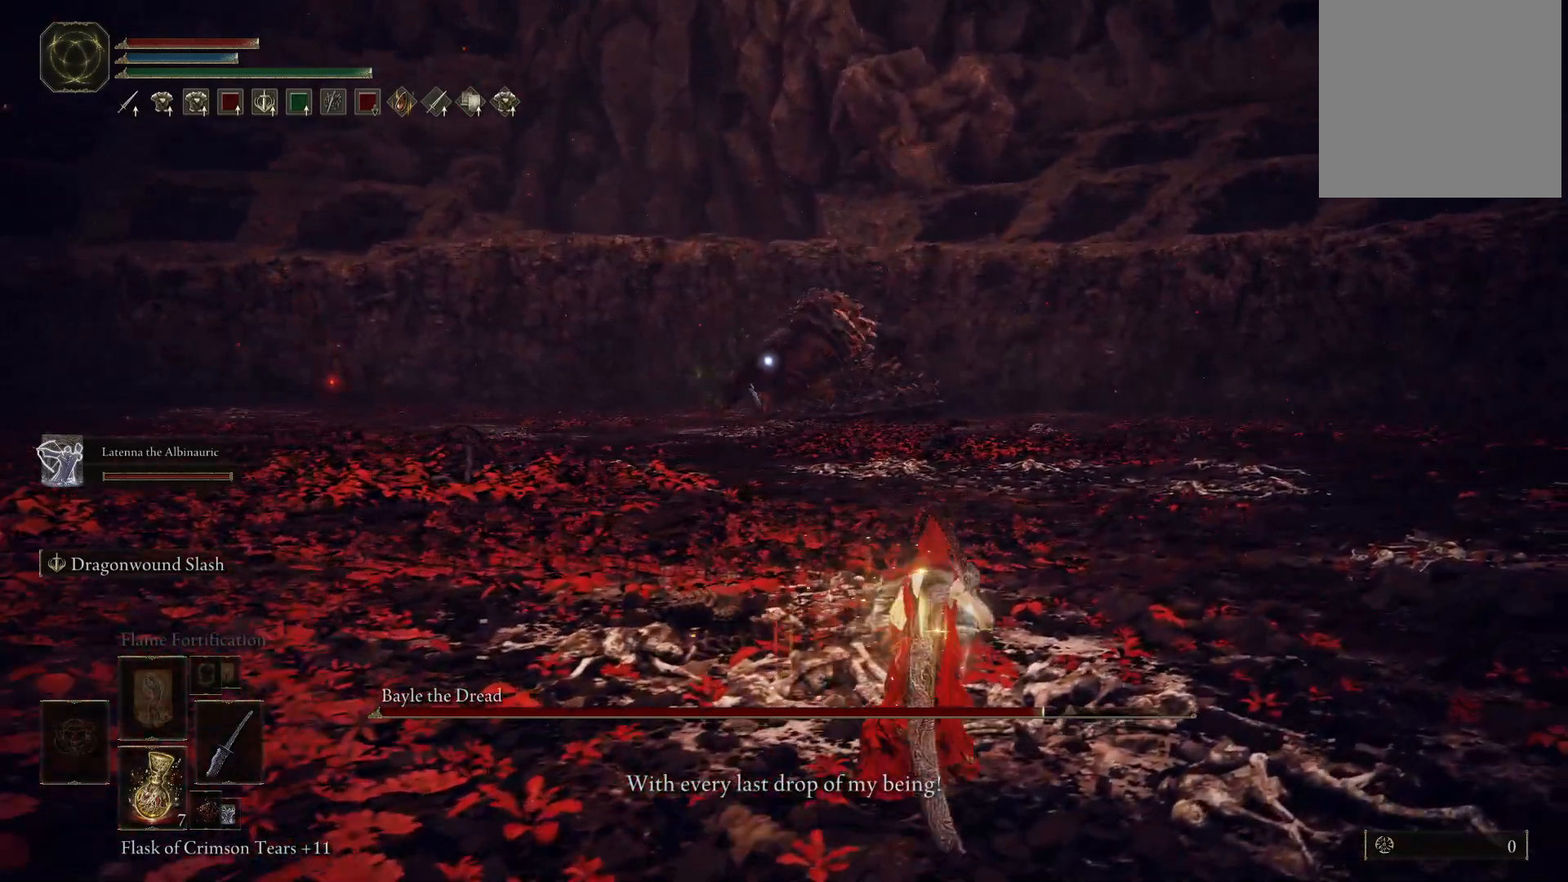
{"buttons": [], "left_stick": "up-right", "right_stick": "center", "events": []}
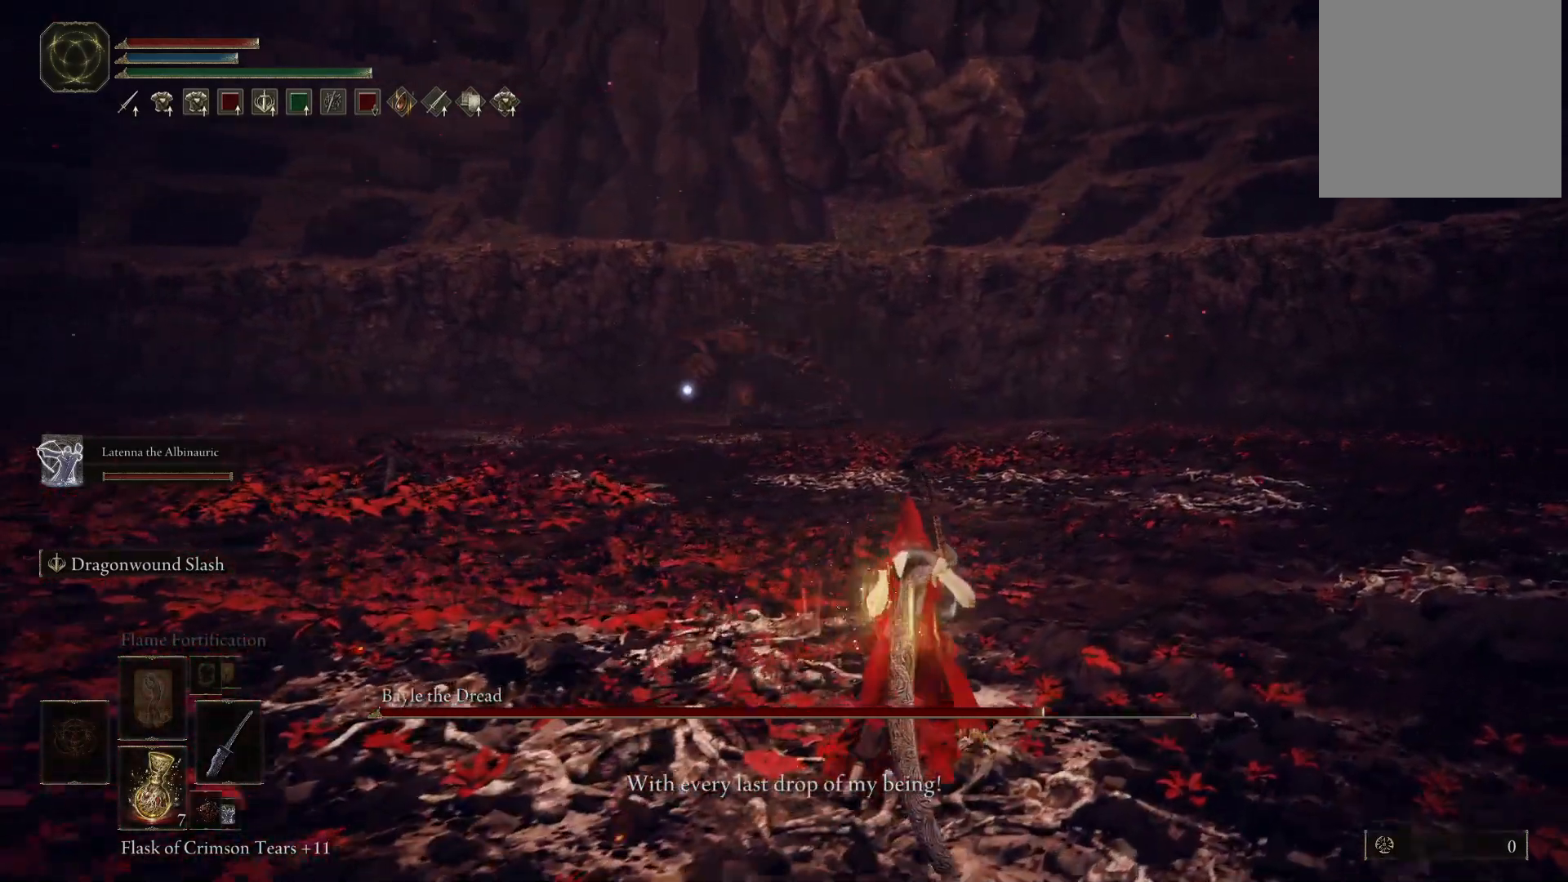
{"buttons": [], "left_stick": "up-right", "right_stick": "center", "events": []}
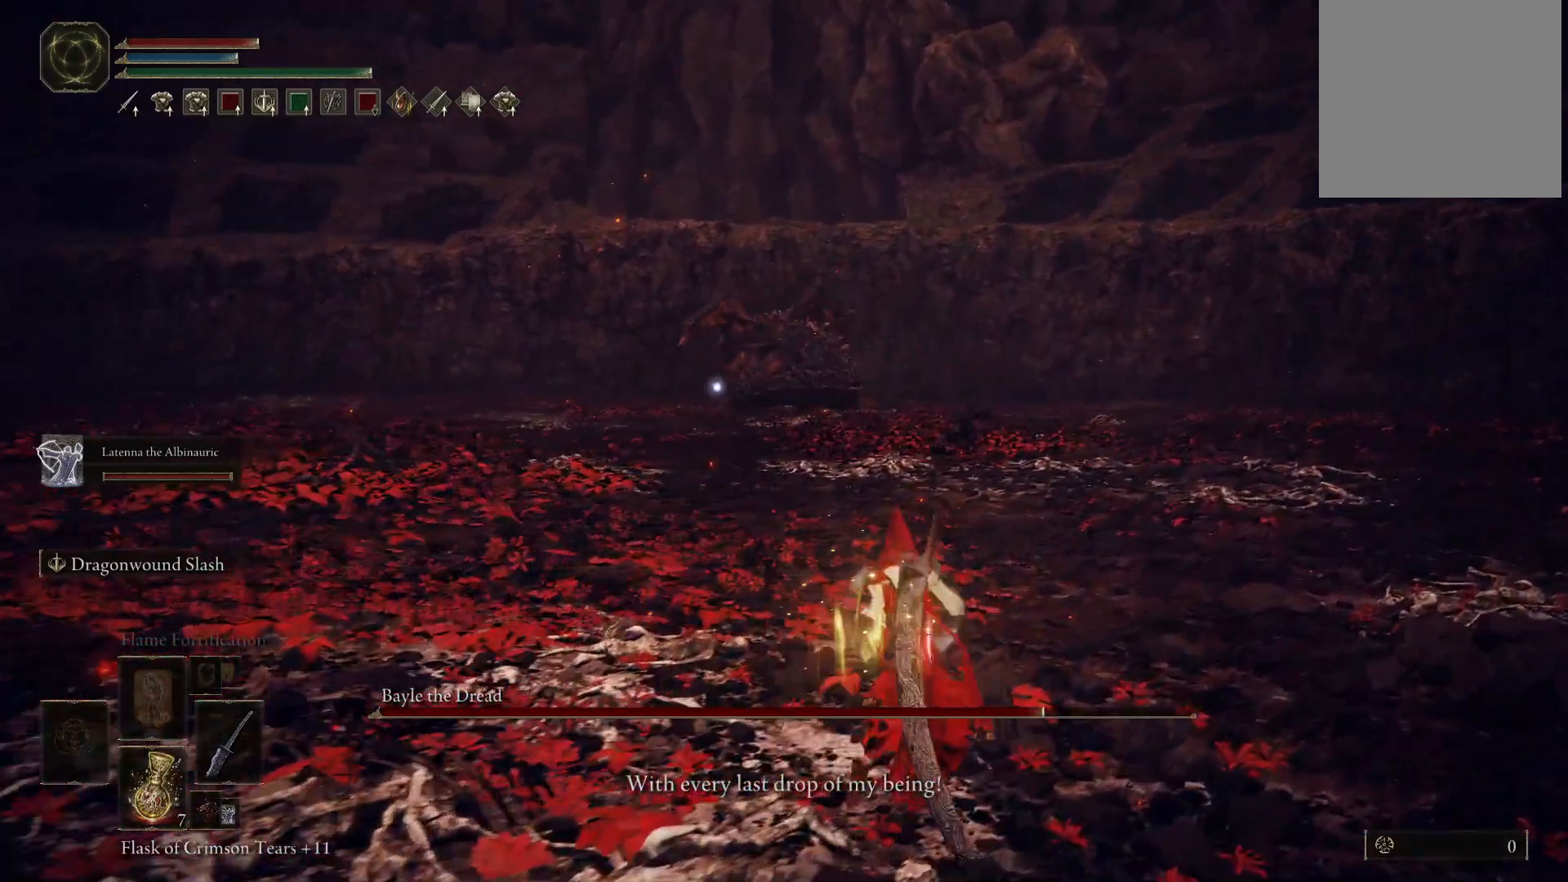
{"buttons": [], "left_stick": "up-right", "right_stick": "center", "events": []}
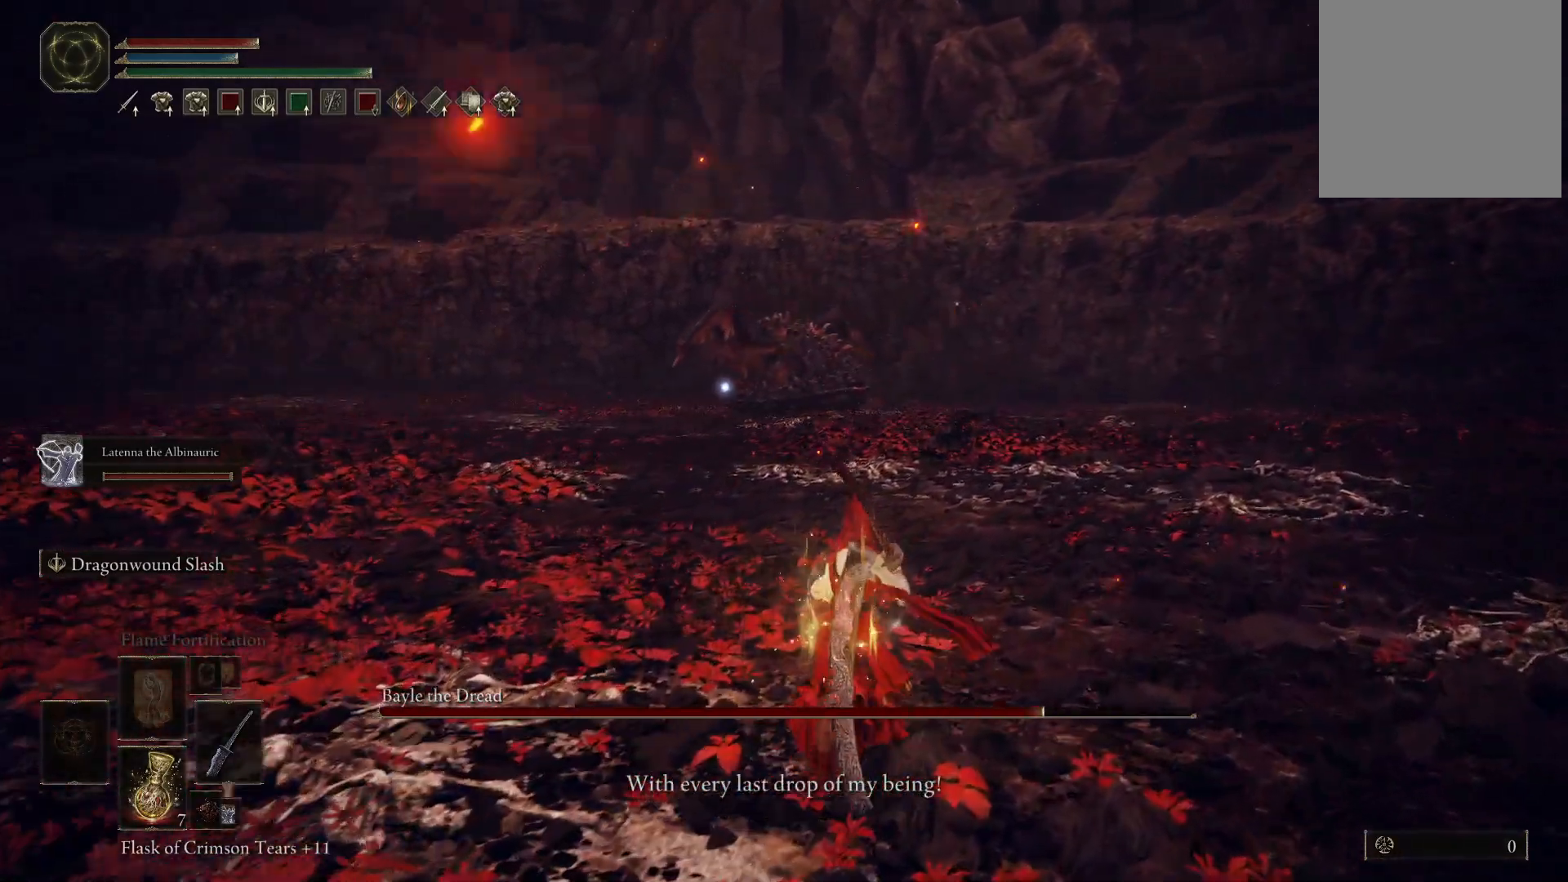
{"buttons": [], "left_stick": "up-right", "right_stick": "center", "events": []}
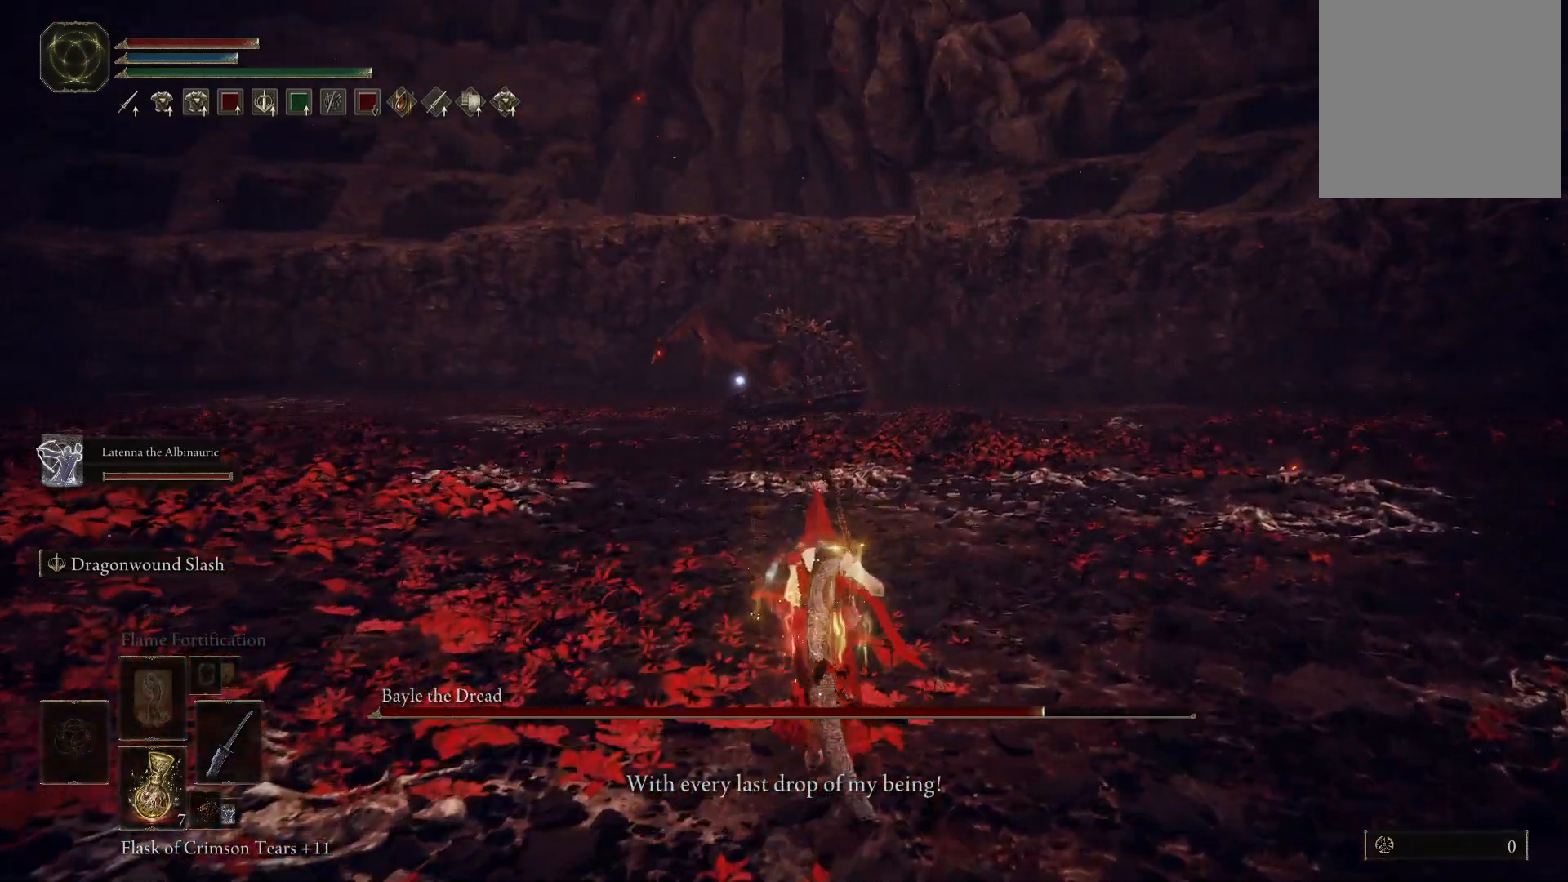
{"buttons": [], "left_stick": "up-right", "right_stick": "center", "events": []}
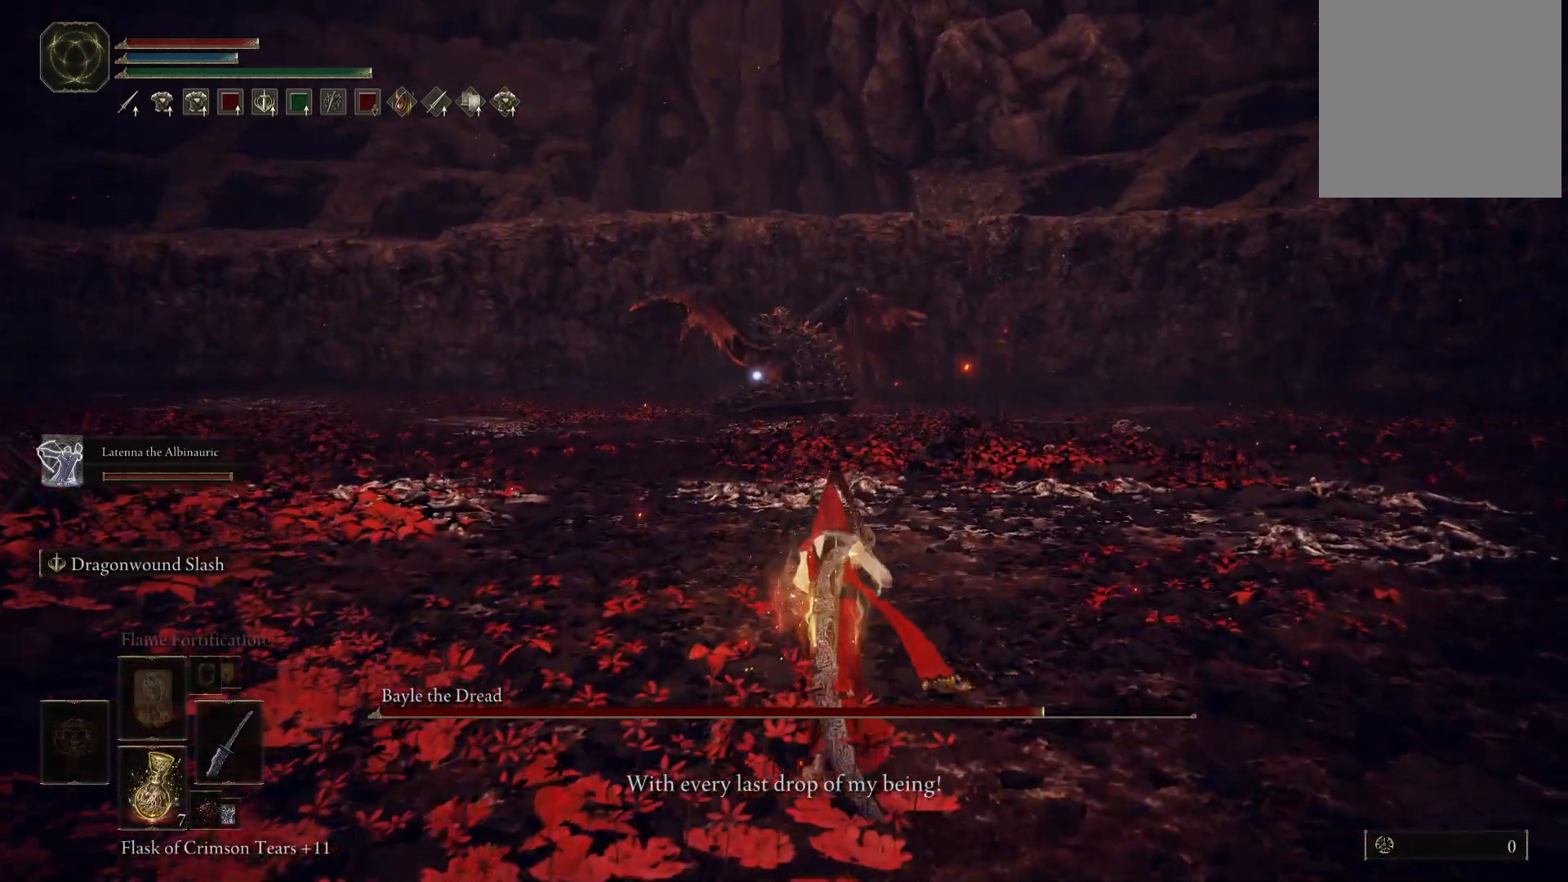
{"buttons": [], "left_stick": "up-right", "right_stick": "left", "events": [[283, "right_stick", "left"]]}
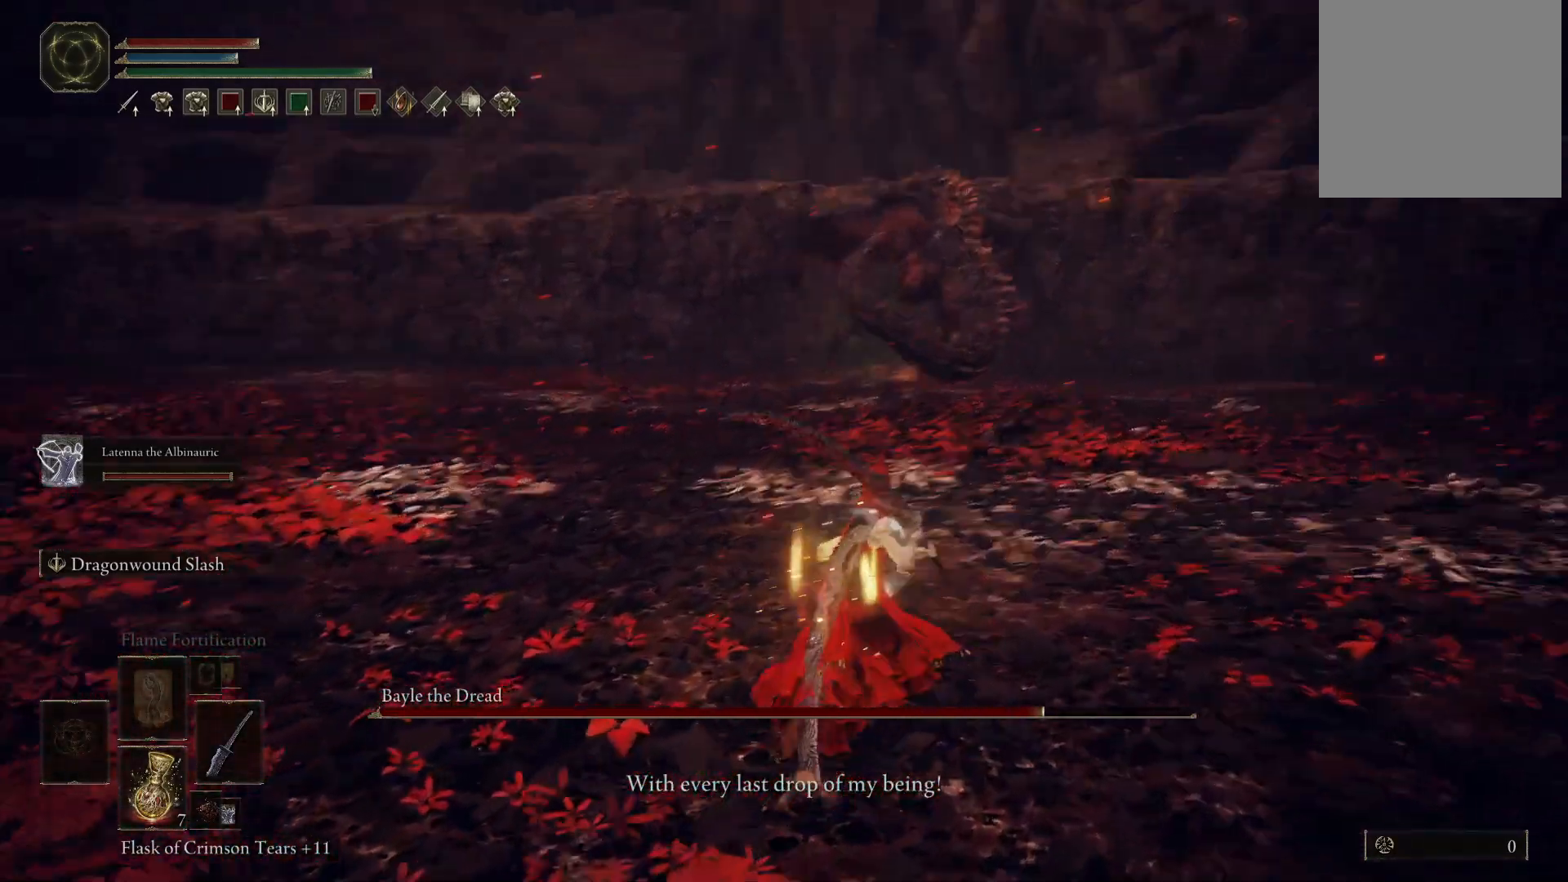
{"buttons": [], "left_stick": "down-right", "right_stick": "left", "events": [[217, "left_stick", "right"], [350, "left_stick", "down-right"]]}
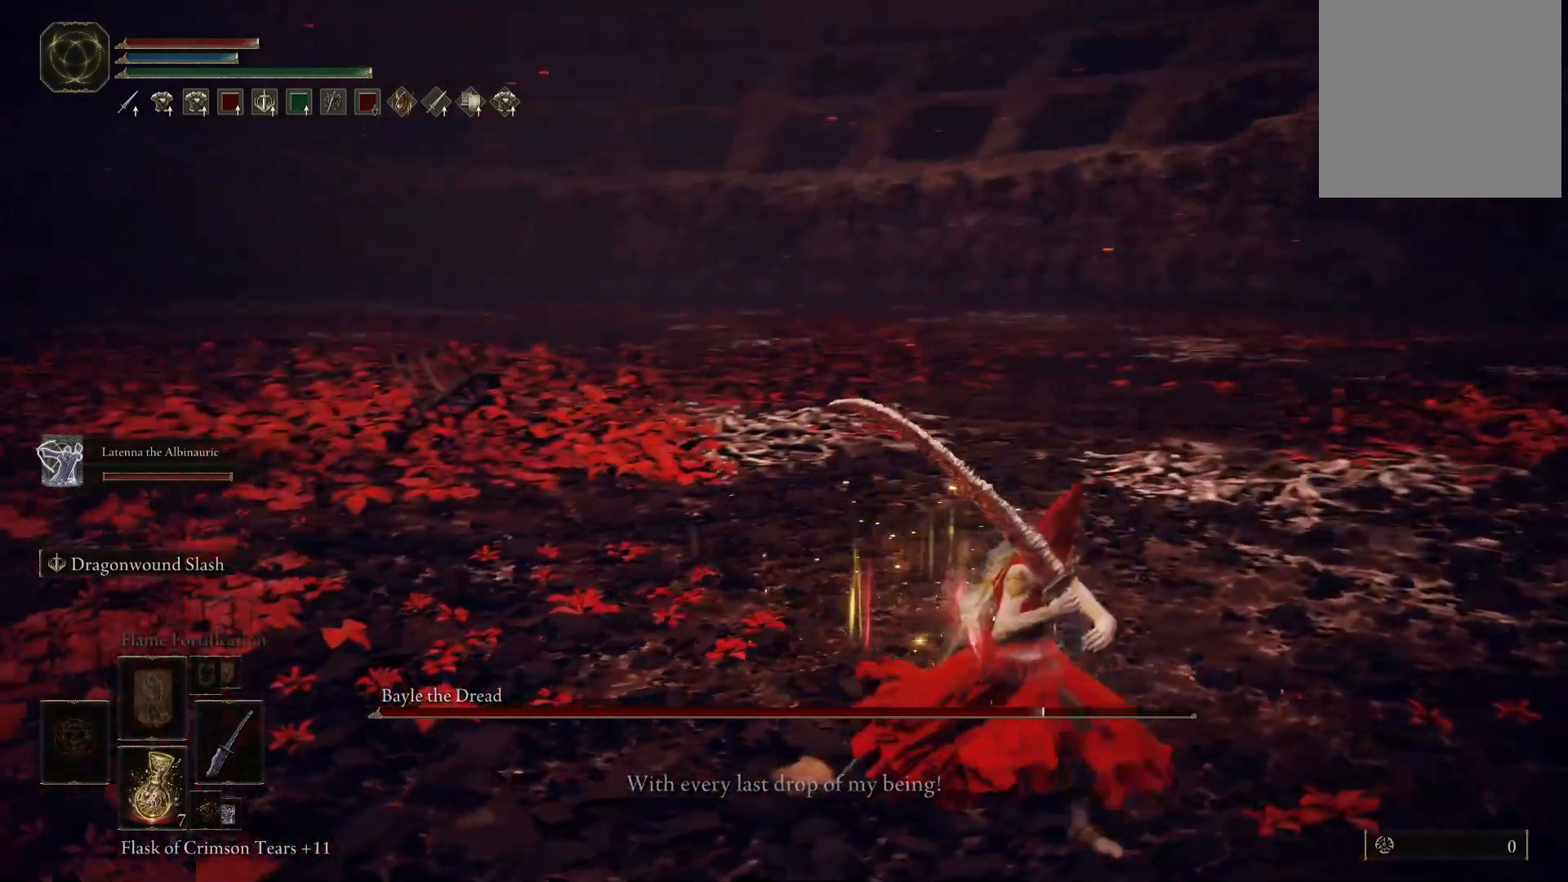
{"buttons": [], "left_stick": "down-left", "right_stick": "center", "events": [[33, "left_stick", "down"], [150, "left_stick", "down-left"], [217, "right_stick", "center"]]}
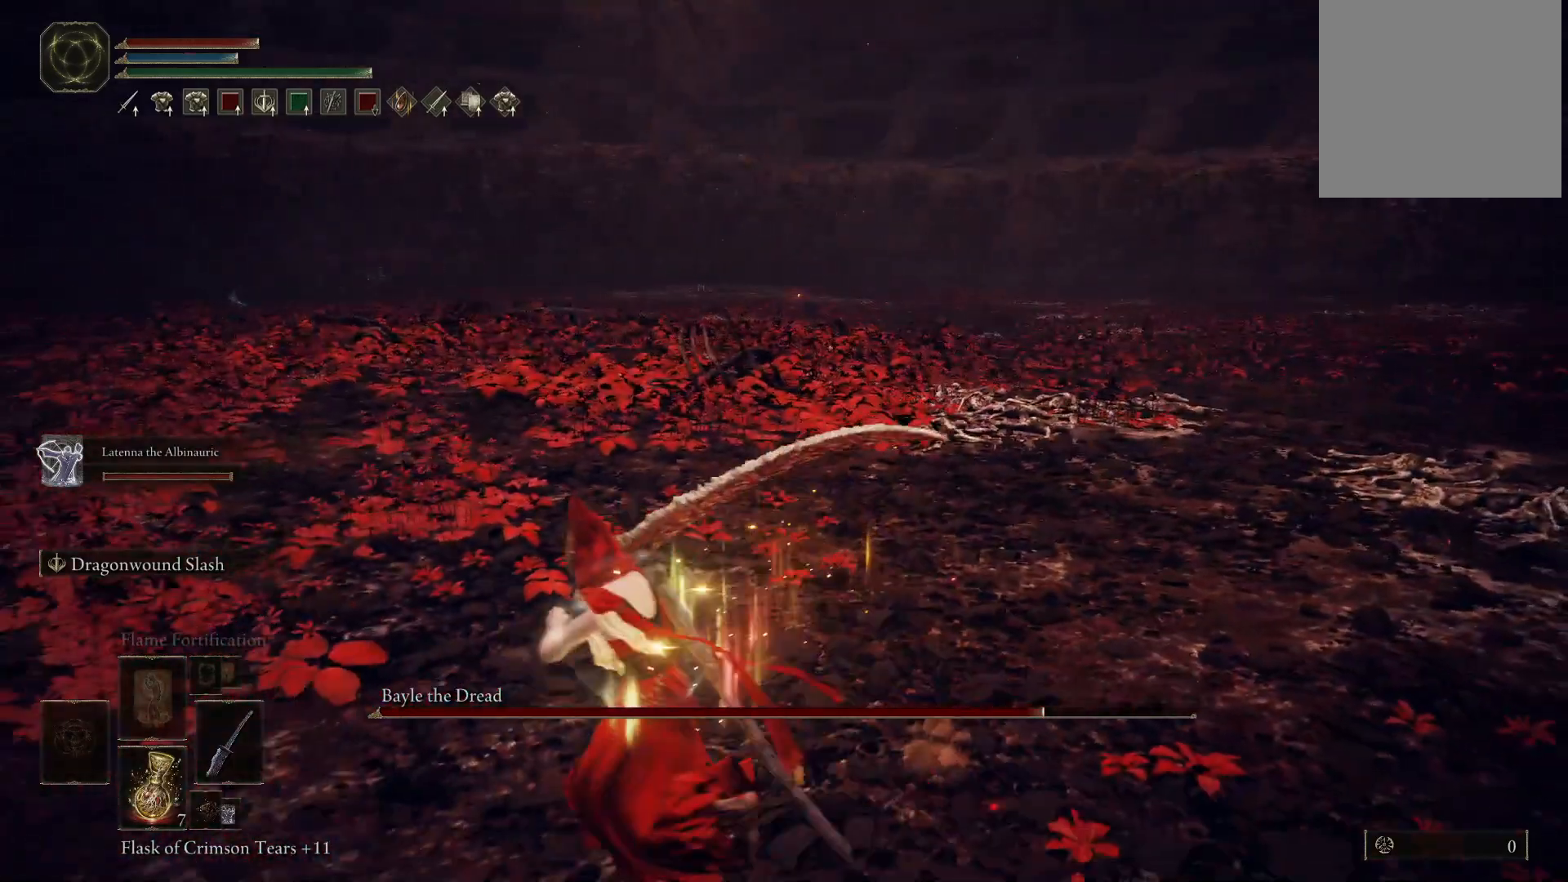
{"buttons": [], "left_stick": "center", "right_stick": "center", "events": [[150, "left_stick", "center"]]}
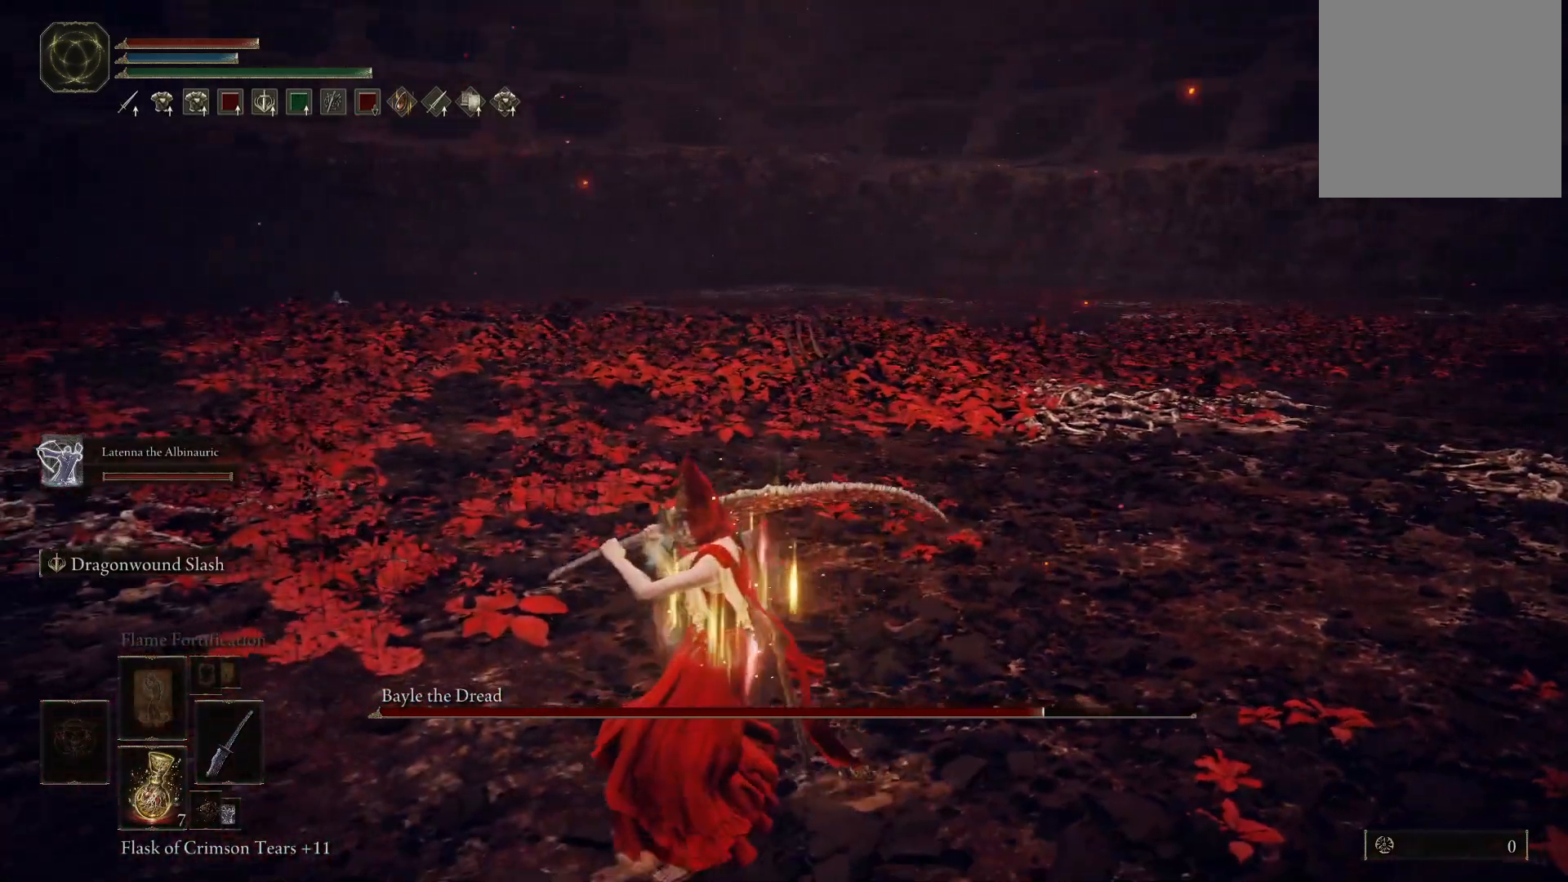
{"buttons": [], "left_stick": "center", "right_stick": "center", "events": []}
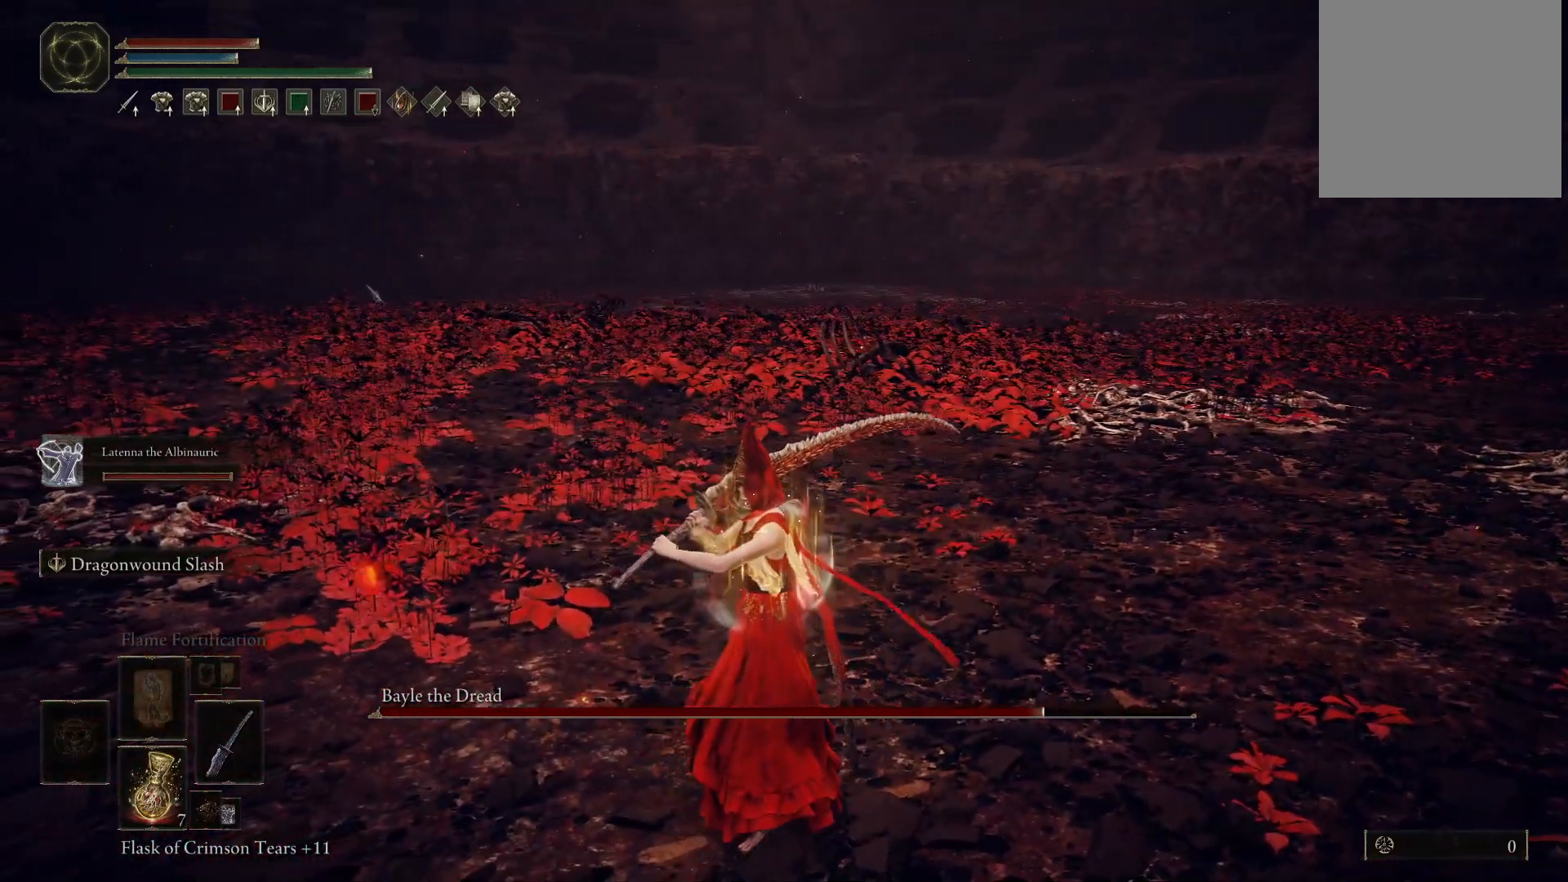
{"buttons": [], "left_stick": "center", "right_stick": "right", "events": [[33, "right_stick", "right"]]}
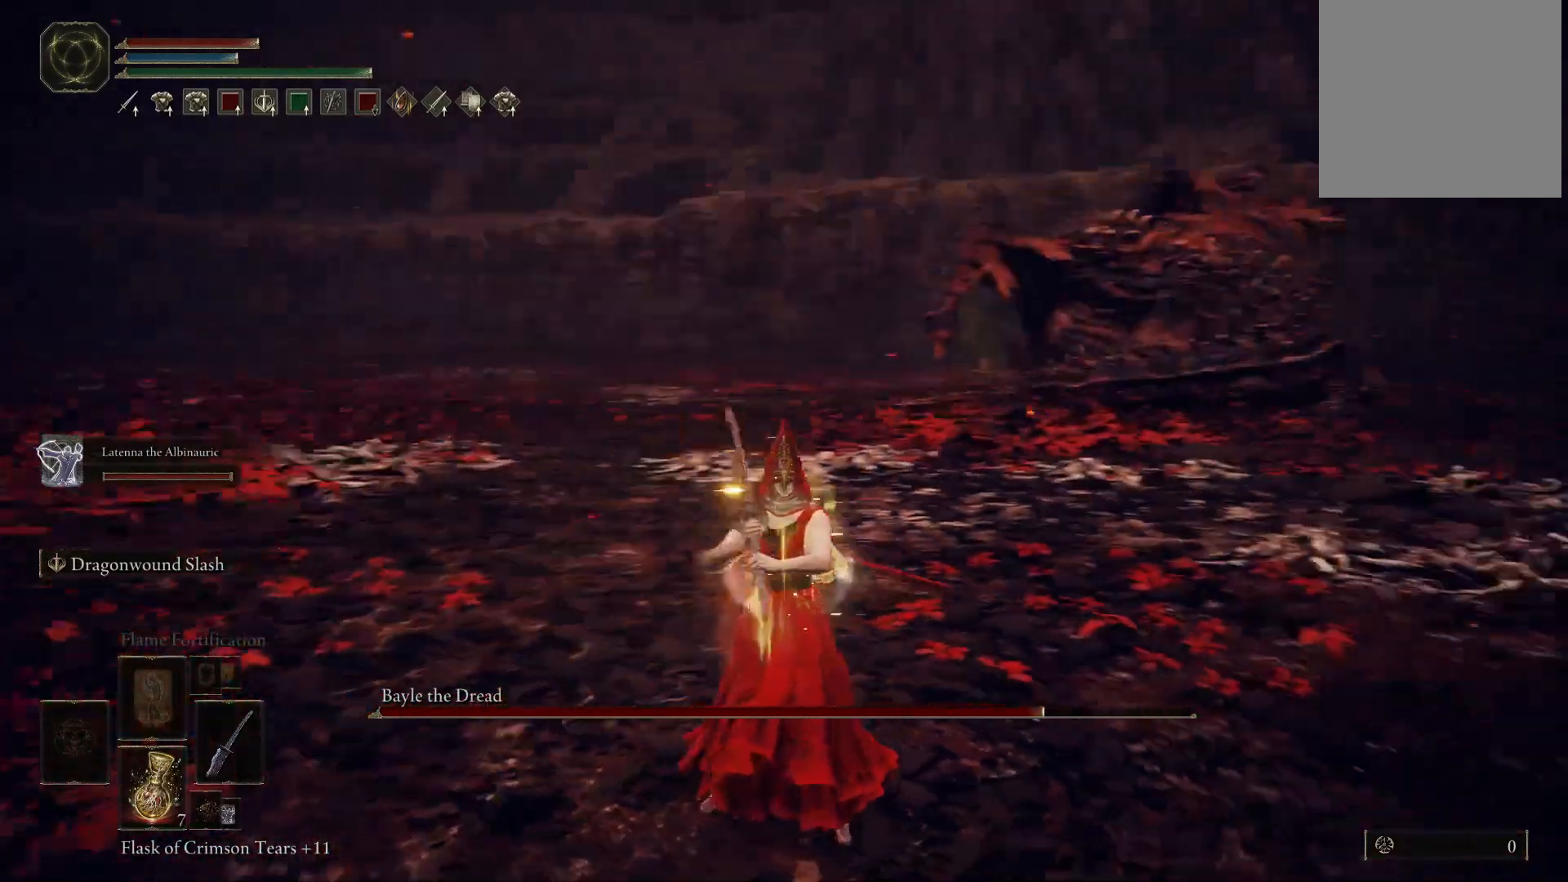
{"buttons": [], "left_stick": "center", "right_stick": "center", "events": [[100, "right_stick", "center"]]}
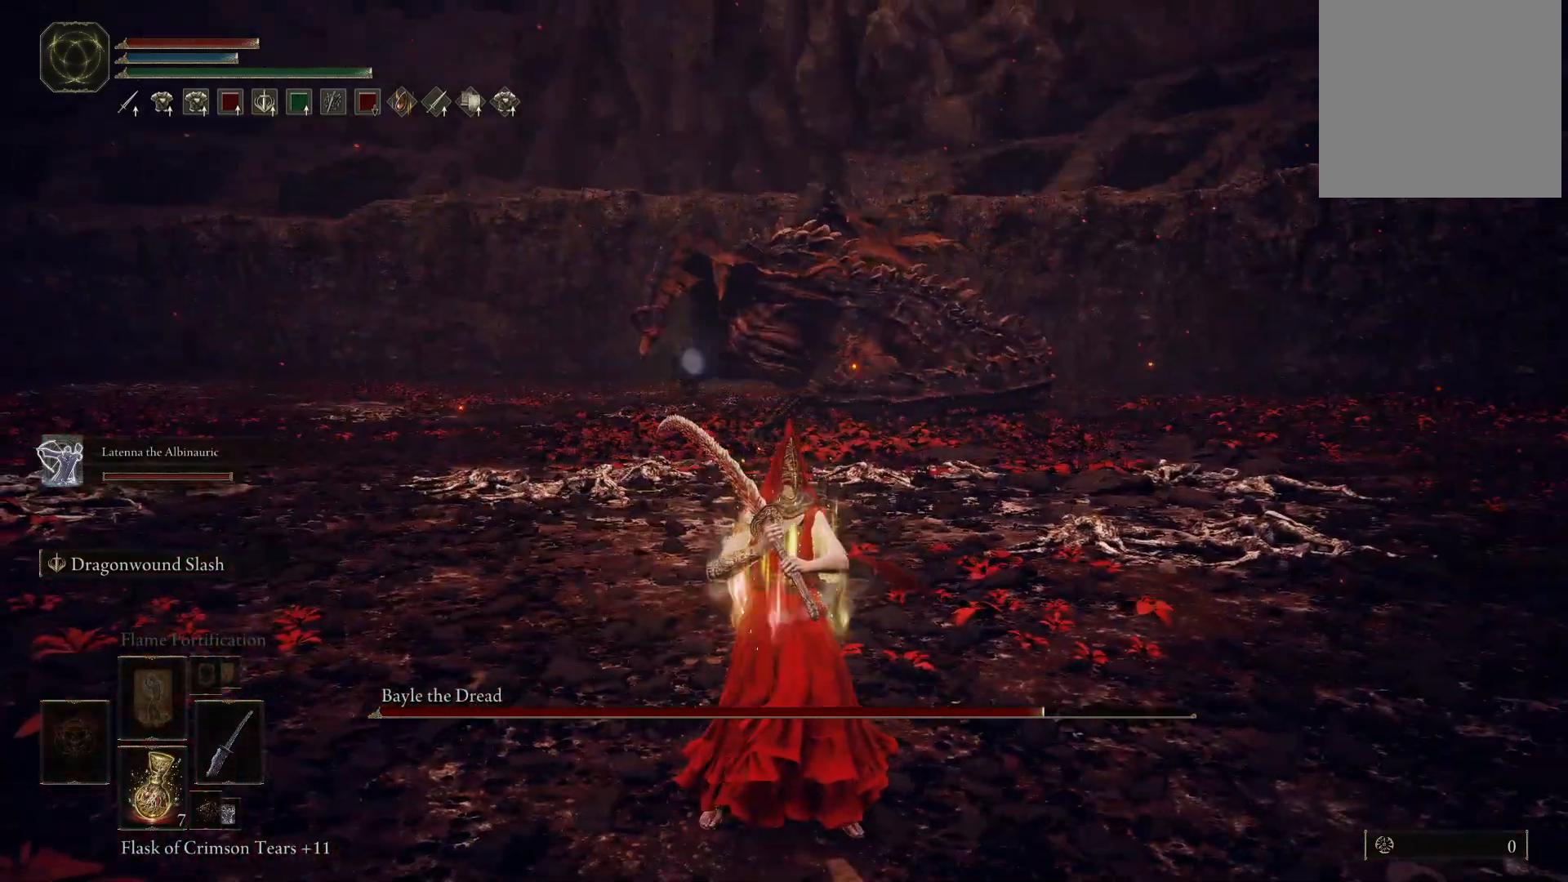
{"buttons": [], "left_stick": "left", "right_stick": "center", "events": [[300, "left_stick", "left"]]}
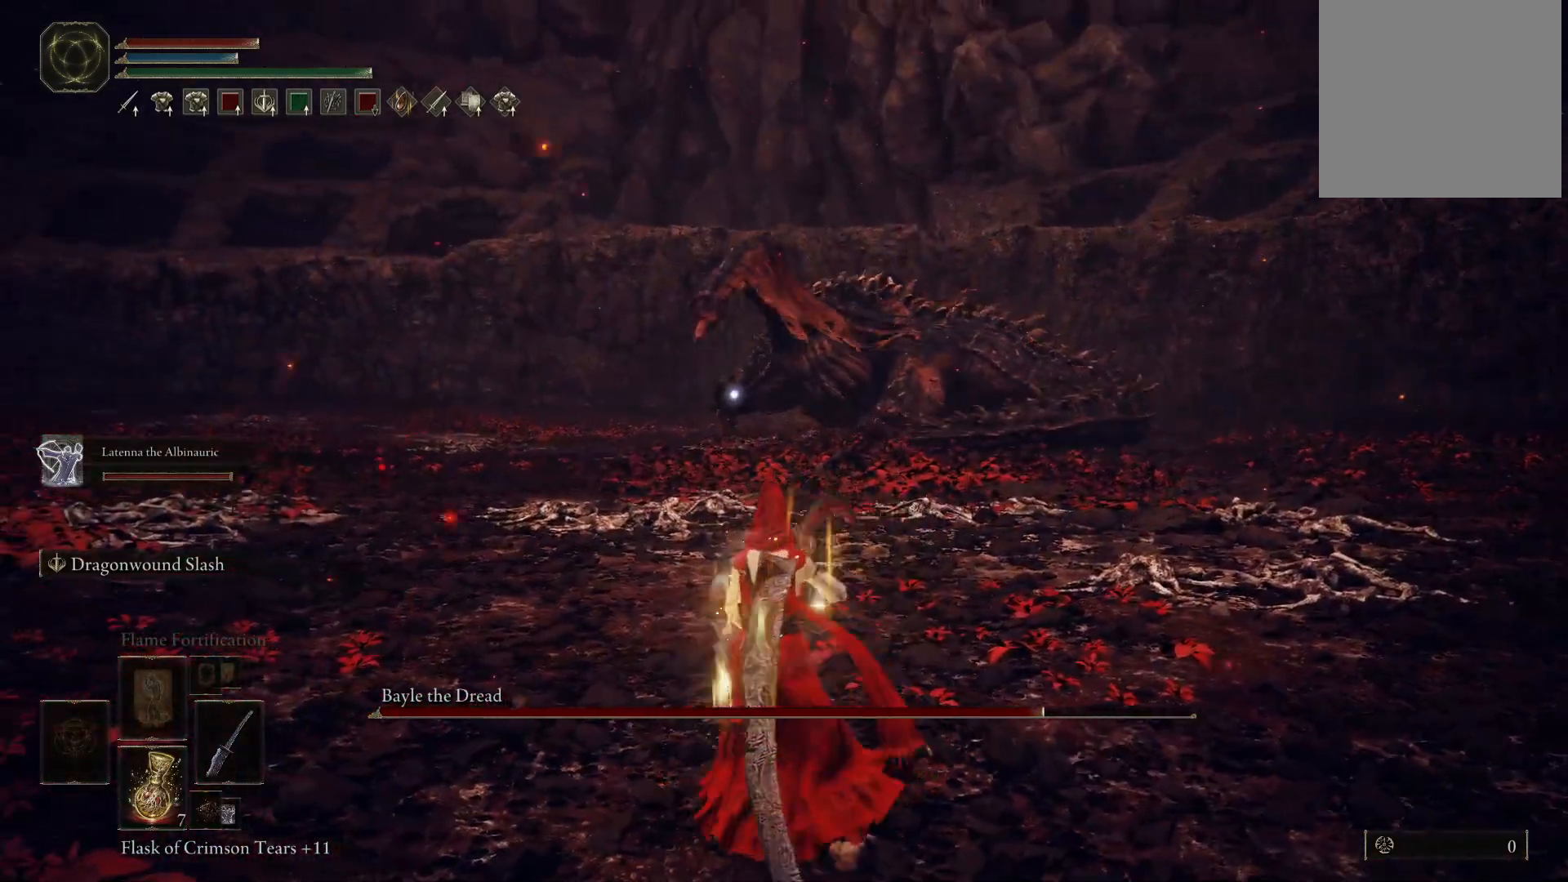
{"buttons": [], "left_stick": "up-left", "right_stick": "center", "events": [[367, "left_stick", "up-left"]]}
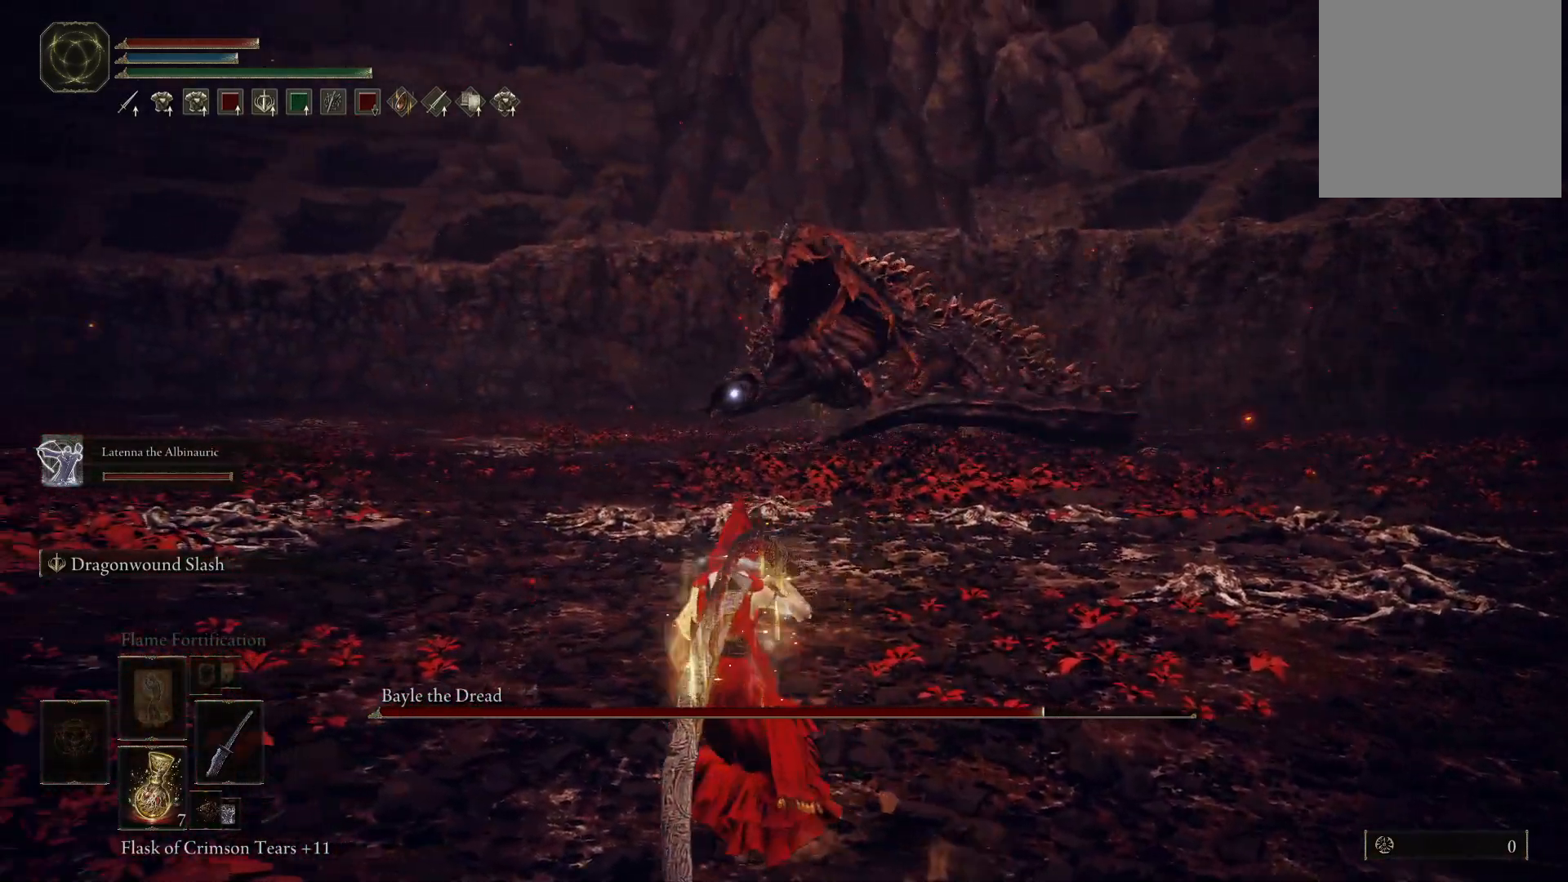
{"buttons": [], "left_stick": "down-left", "right_stick": "center", "events": [[217, "left_stick", "left"], [450, "left_stick", "down-left"]]}
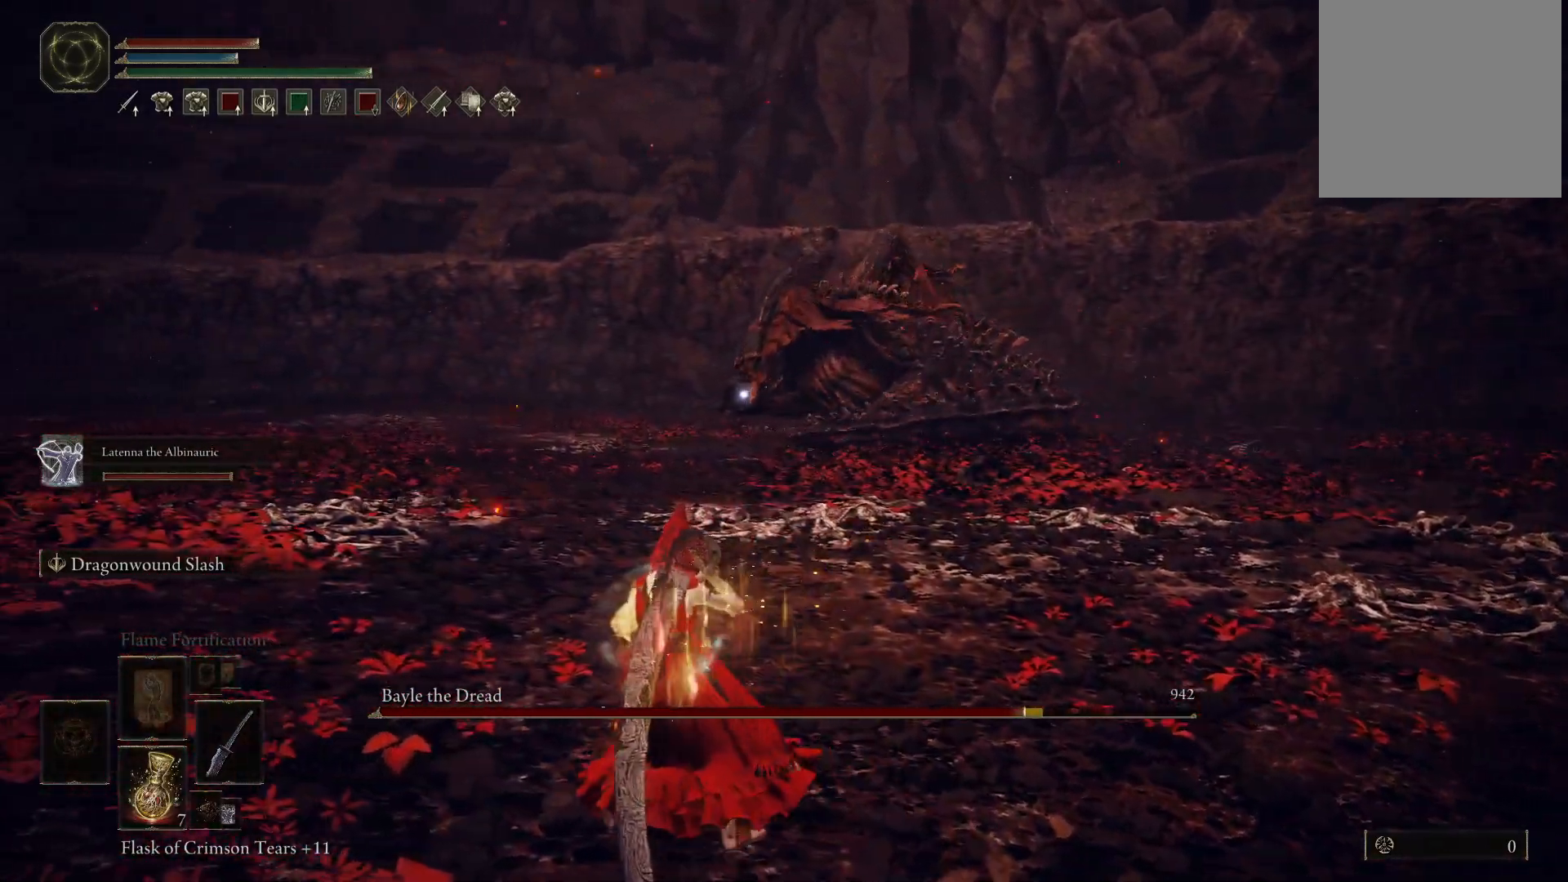
{"buttons": [], "left_stick": "down-left", "right_stick": "center", "events": []}
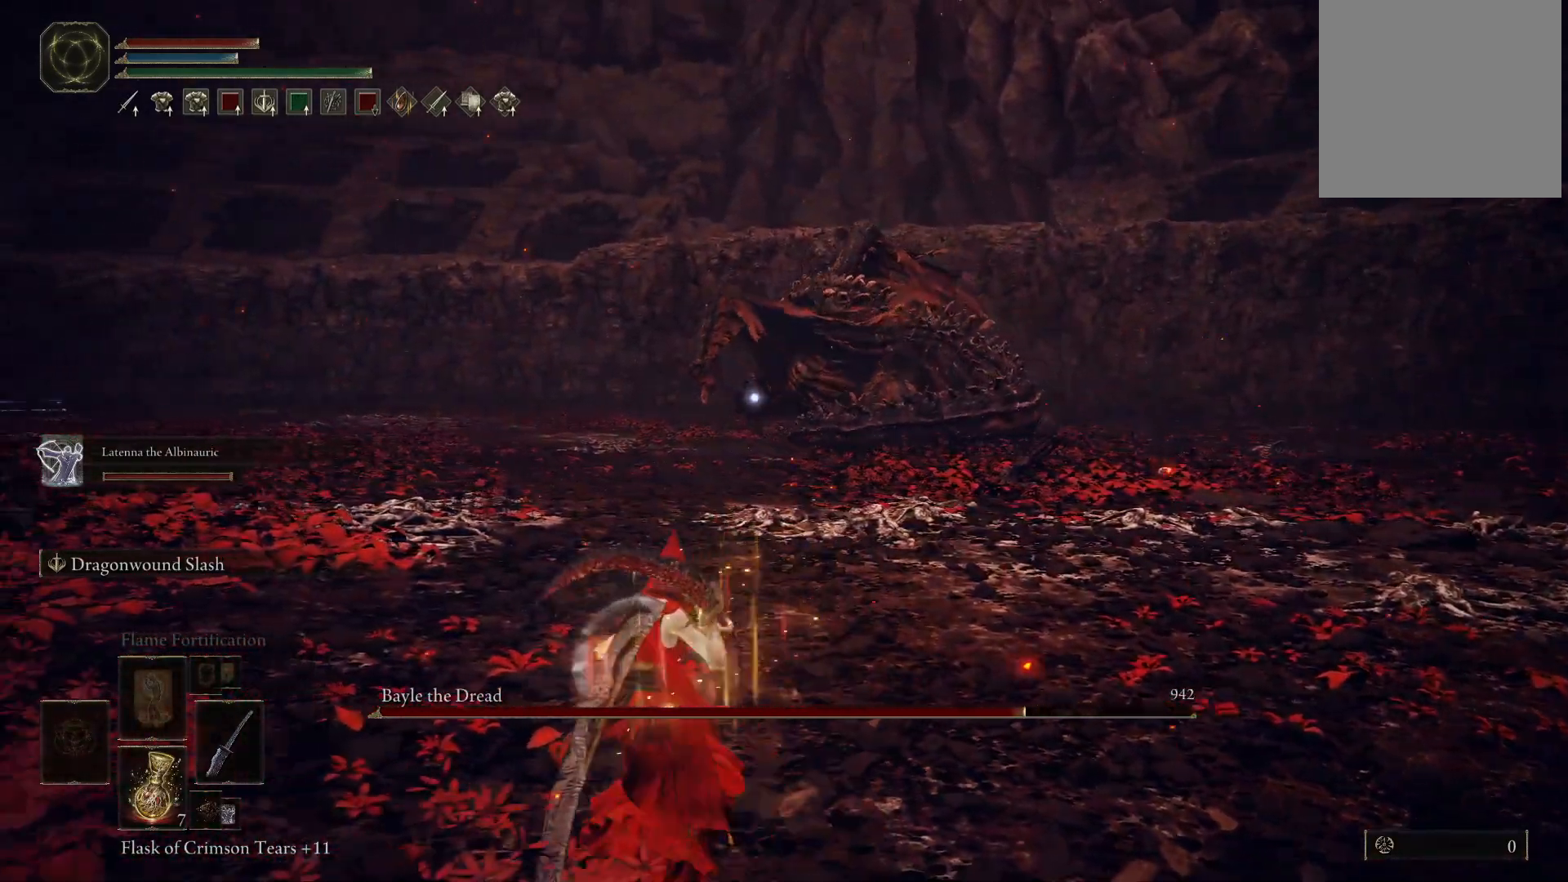
{"buttons": [], "left_stick": "left", "right_stick": "center", "events": [[50, "left_stick", "left"]]}
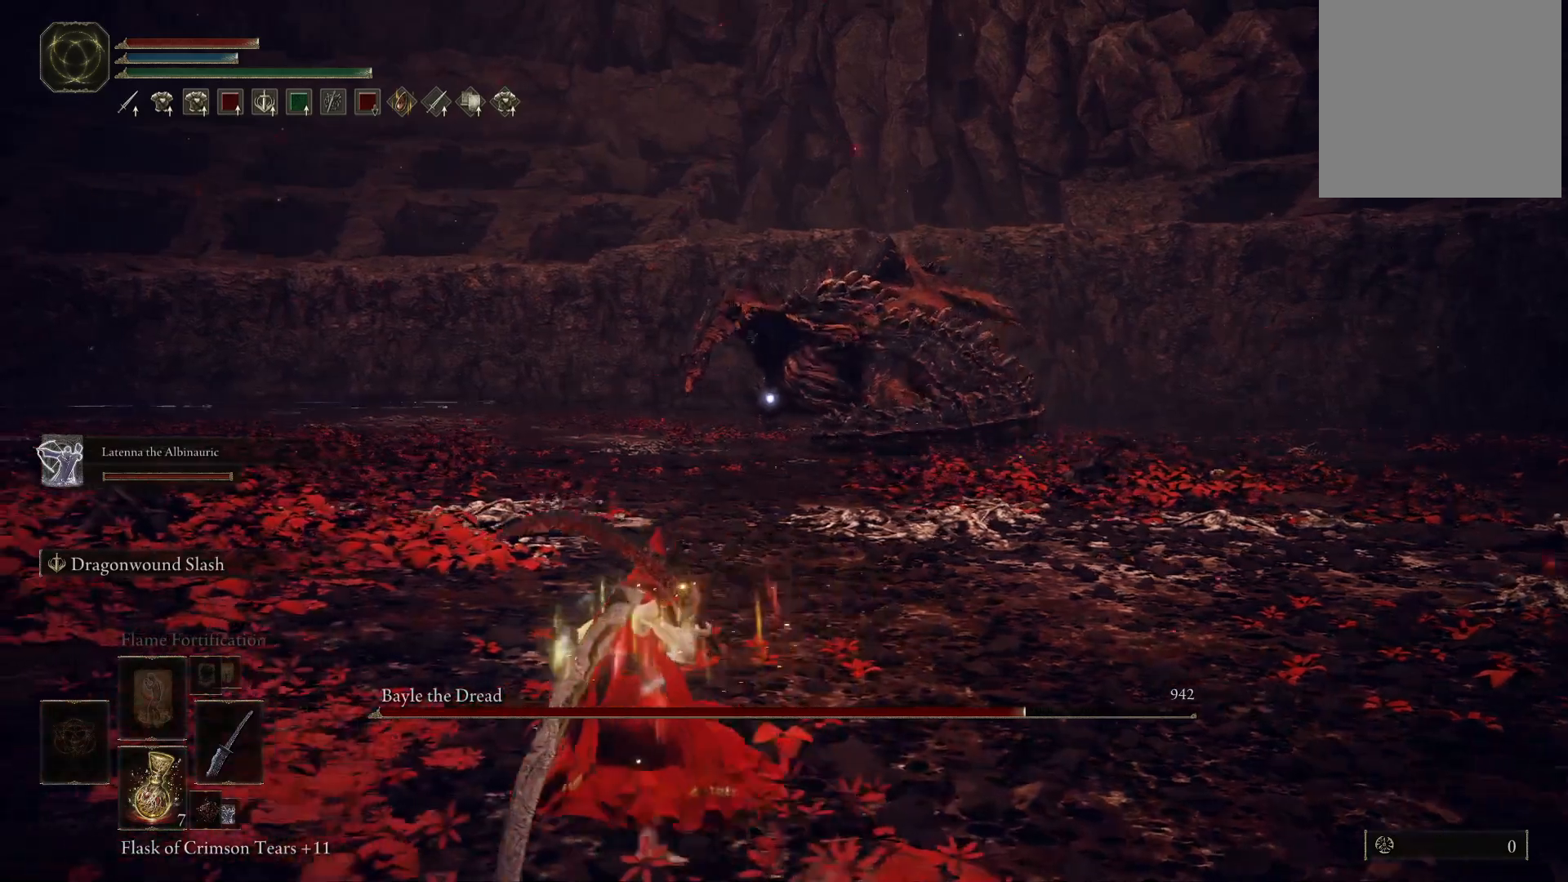
{"buttons": [], "left_stick": "left", "right_stick": "center", "events": []}
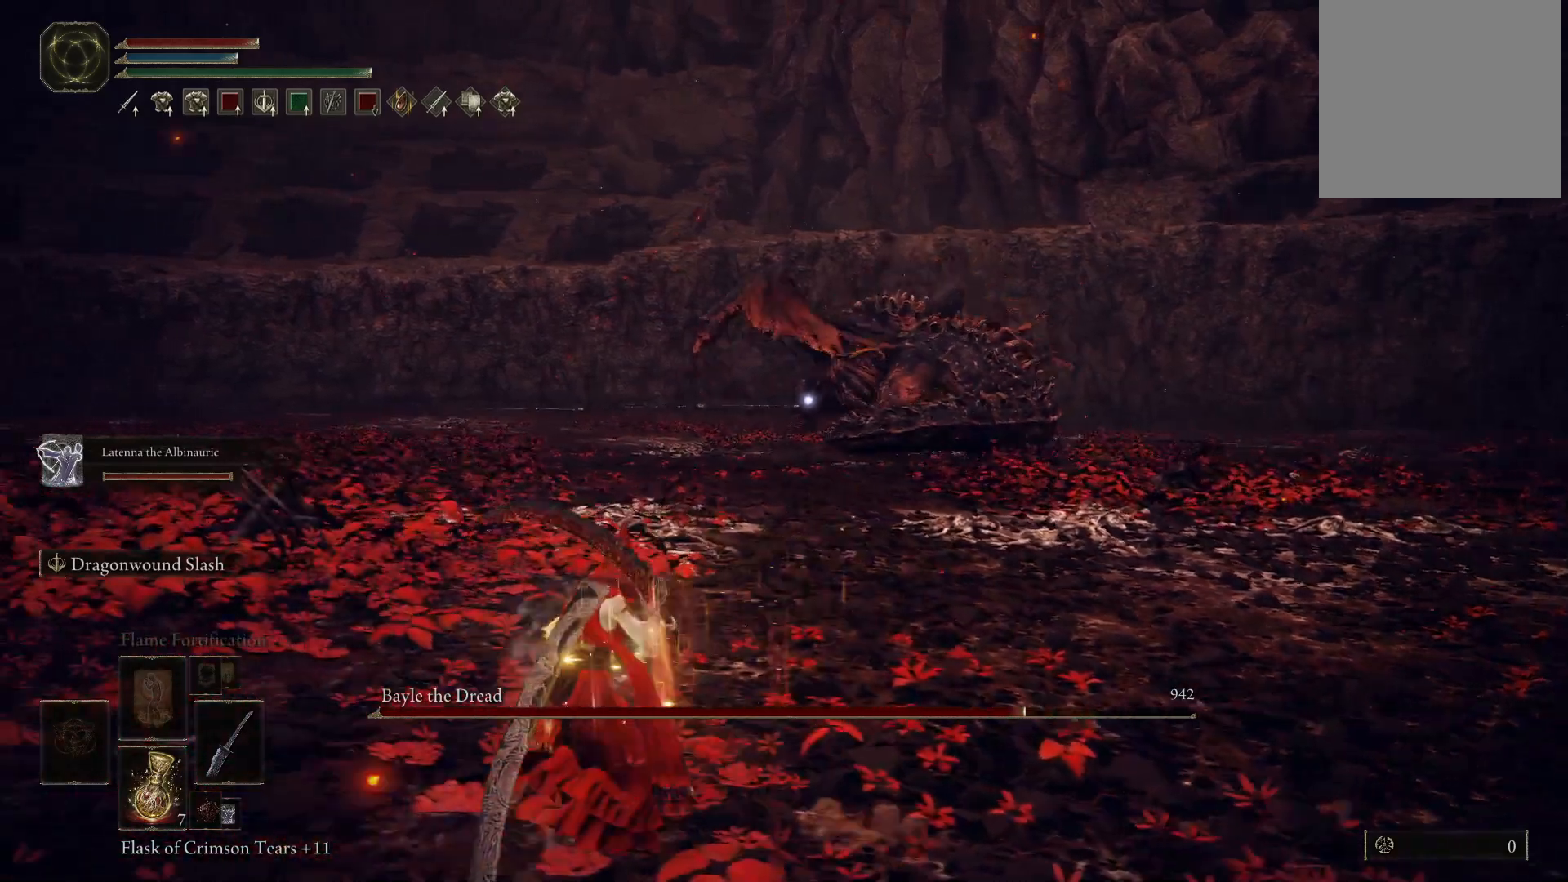
{"buttons": [], "left_stick": "up-left", "right_stick": "center", "events": [[333, "left_stick", "up-left"]]}